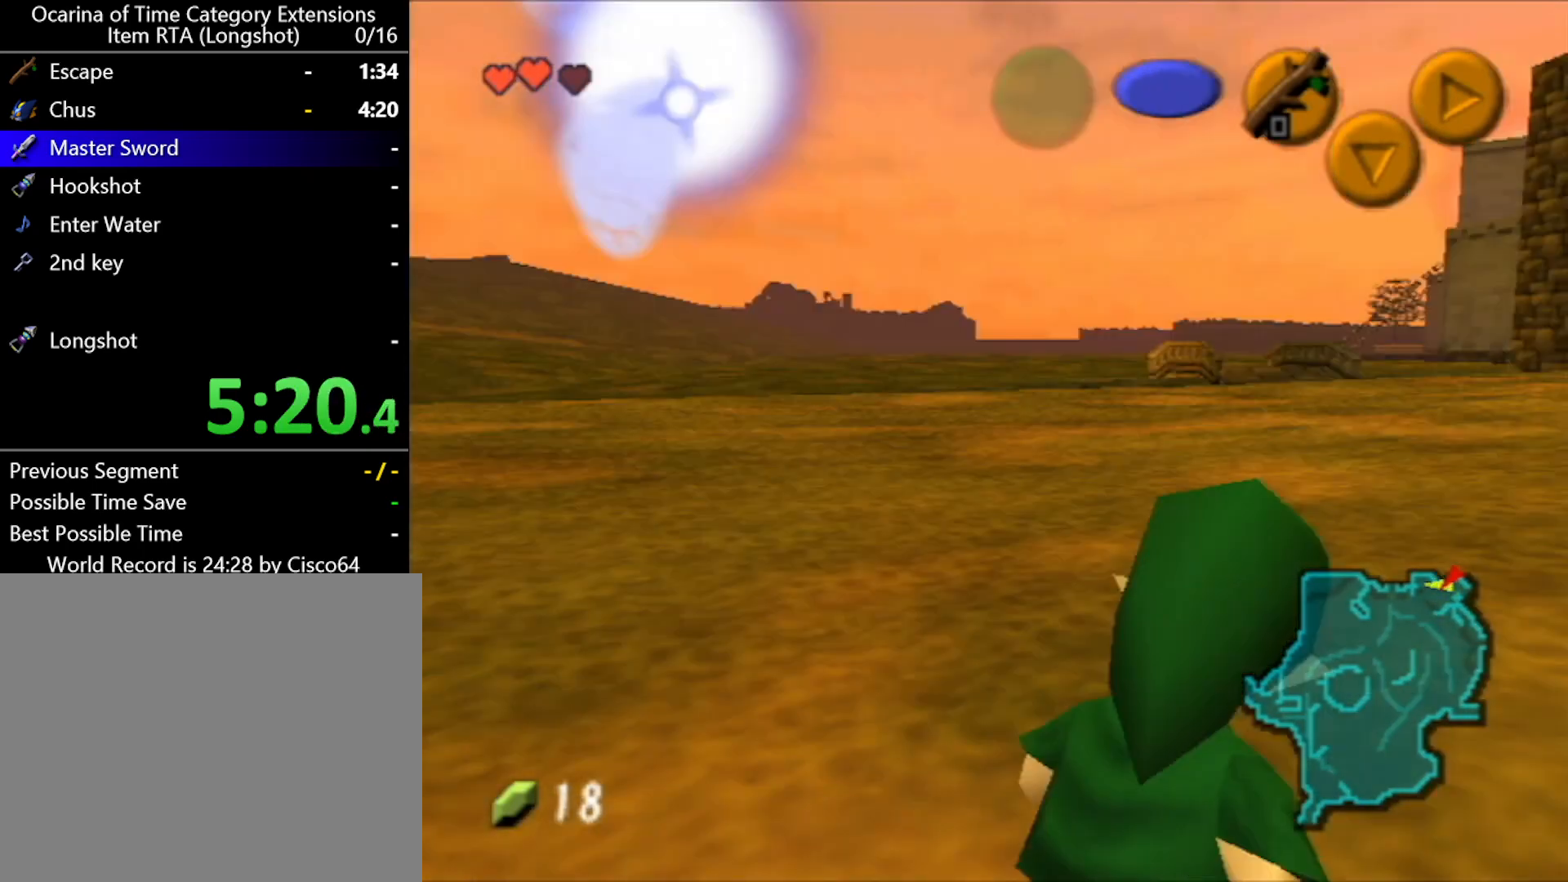
Gameplay with a controller (Nintendo layout); each line is a JSON object with the inputs held at the frame after it. "events" lists button and stick changes between this image and that frame as [ms after this image, input, new state], when the widget could be followed in between. Not read: L2 L3 R2 R3 right_stick.
{"buttons": [], "left_stick": "up", "events": [[33, "left_stick", "up"]]}
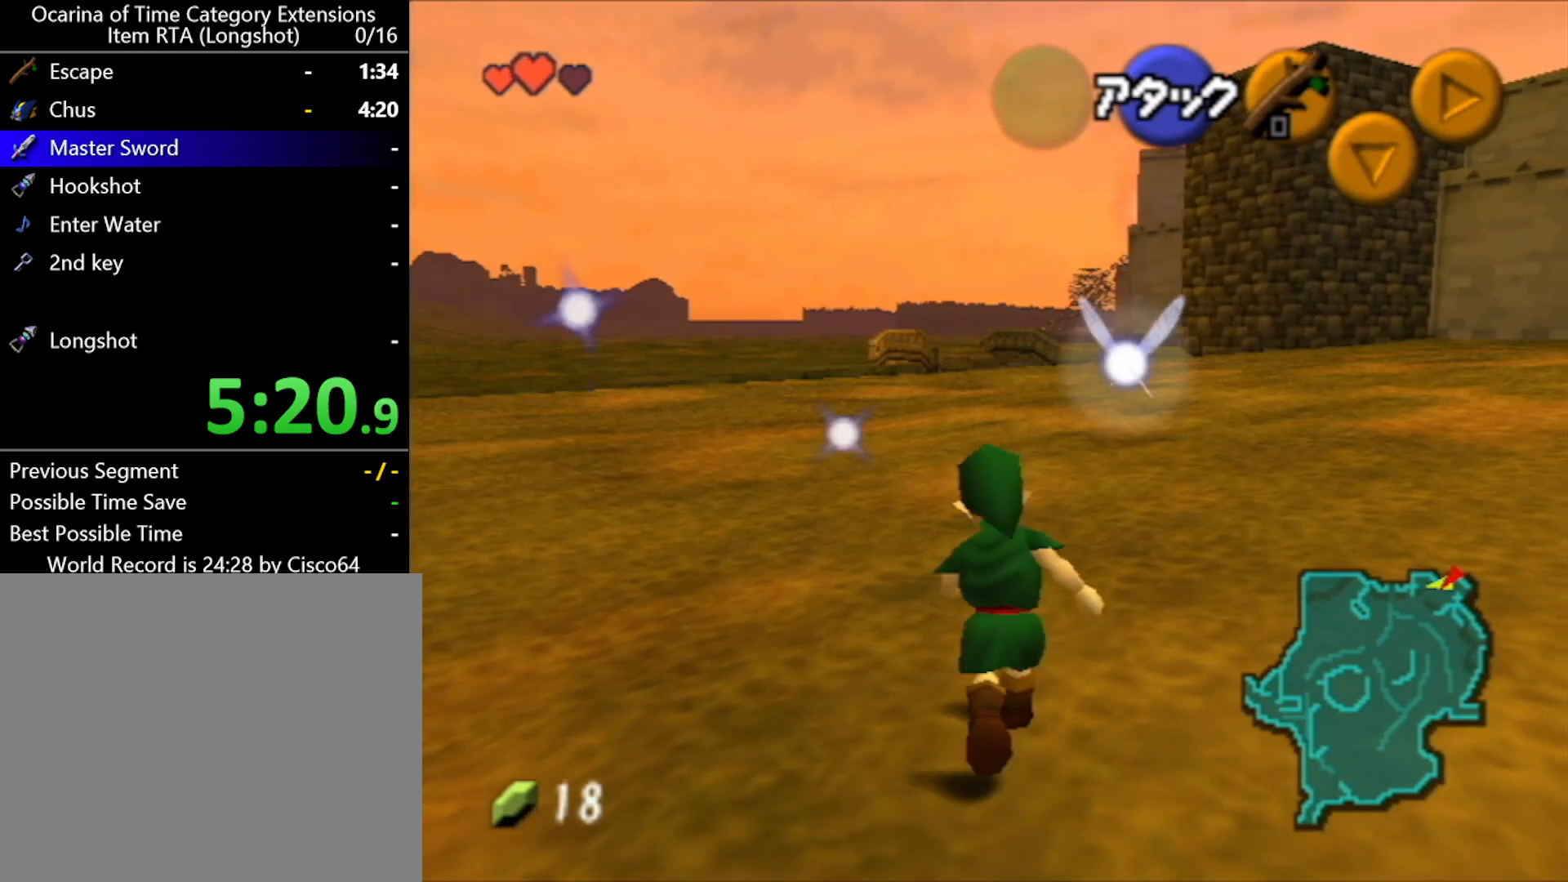
{"buttons": ["L1"], "left_stick": "down", "events": [[350, "left_stick", "down"], [500, "L1", "down"]]}
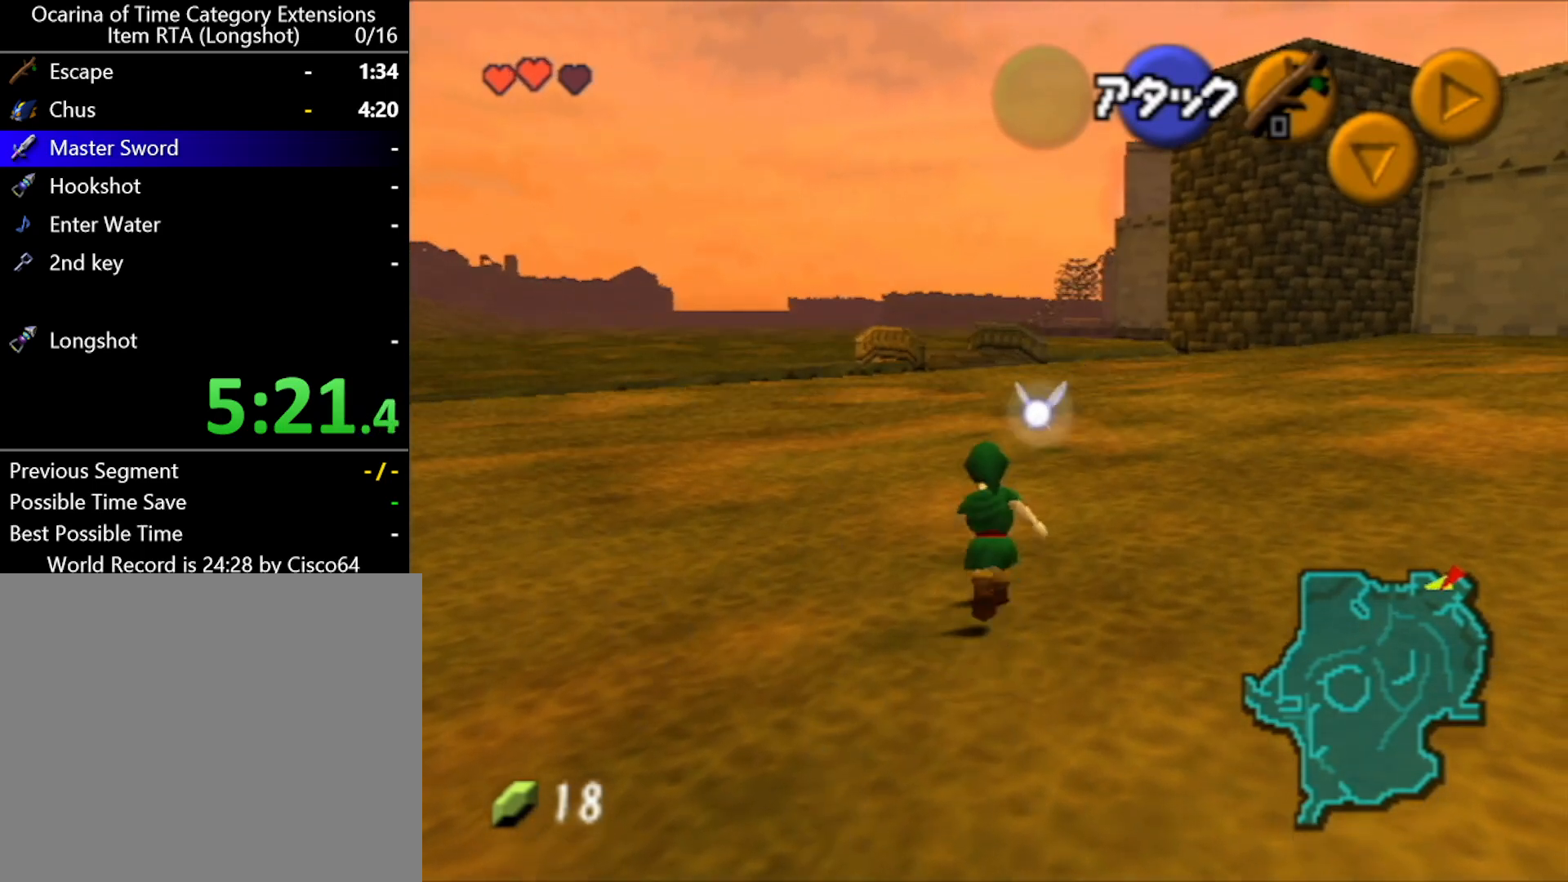
{"buttons": ["L1"], "left_stick": "down", "events": []}
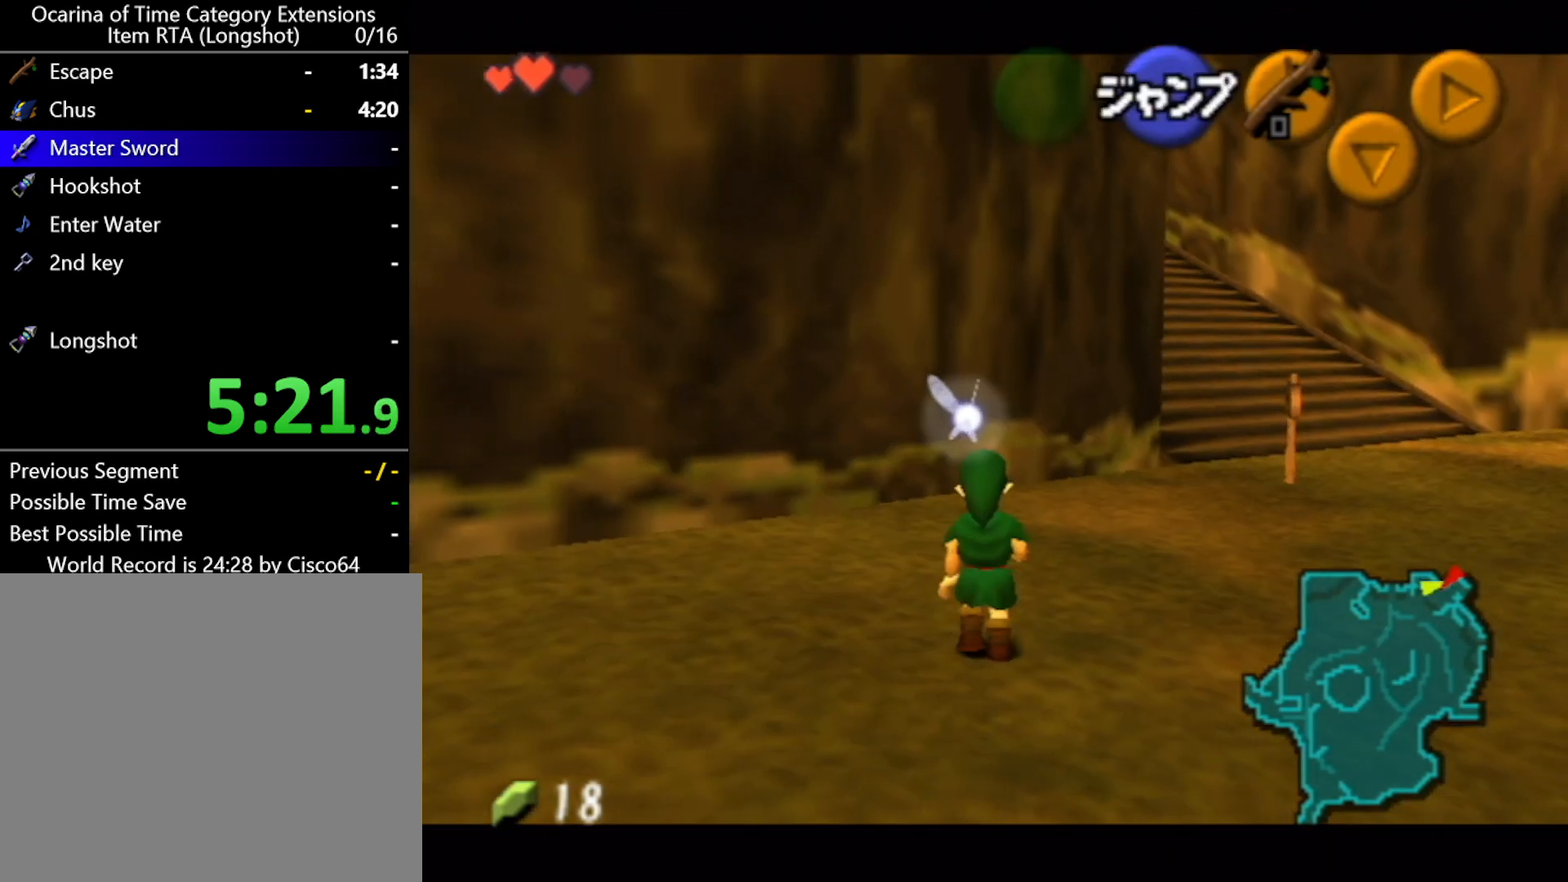
{"buttons": ["L1"], "left_stick": "down", "events": []}
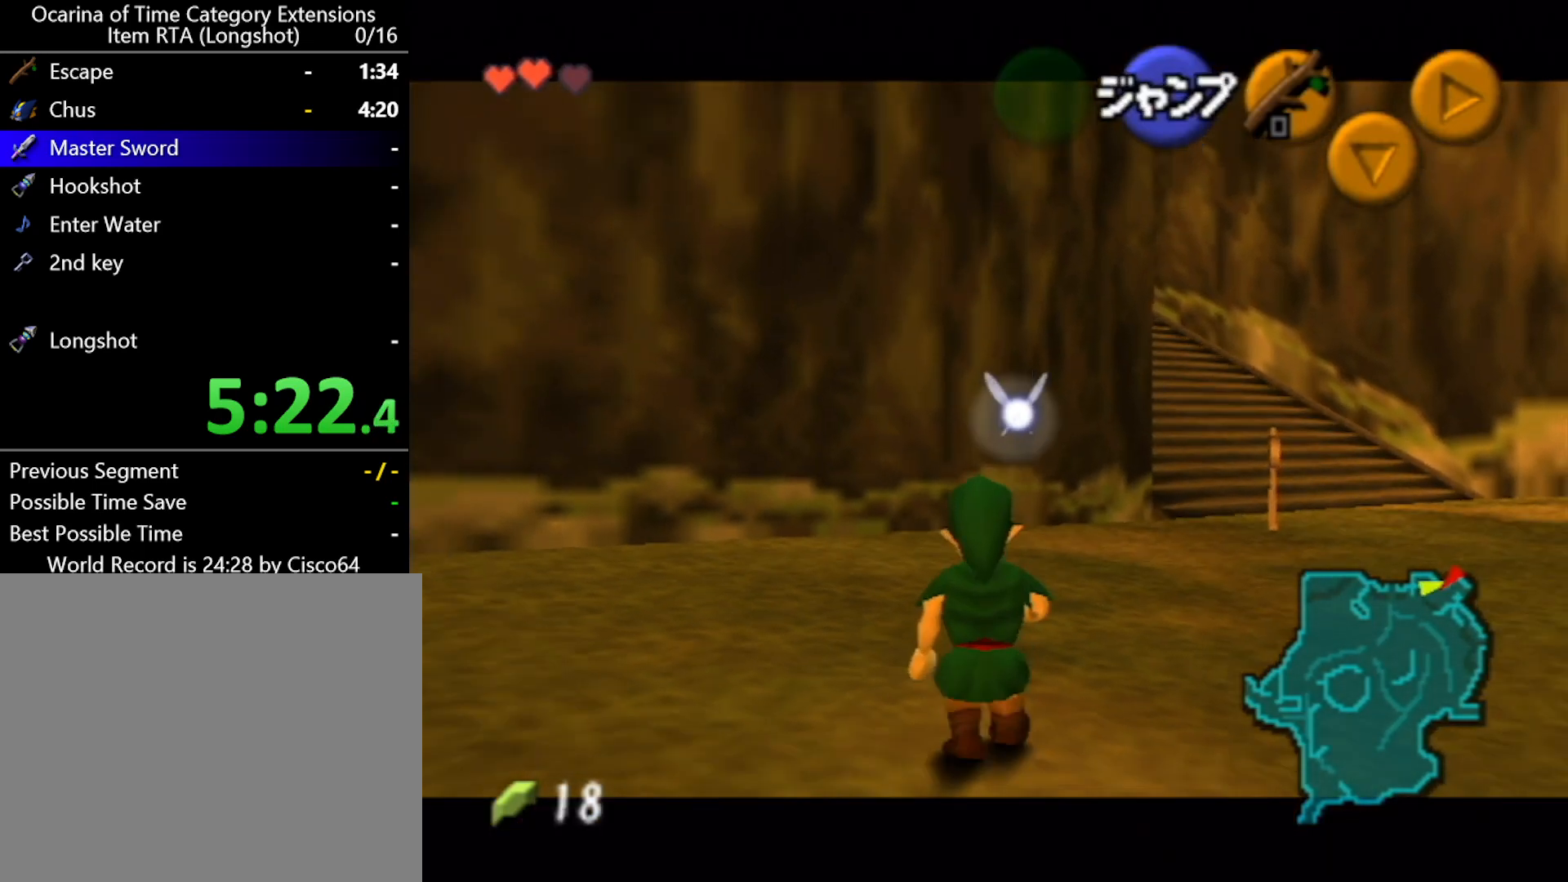
{"buttons": ["L1"], "left_stick": "down", "events": []}
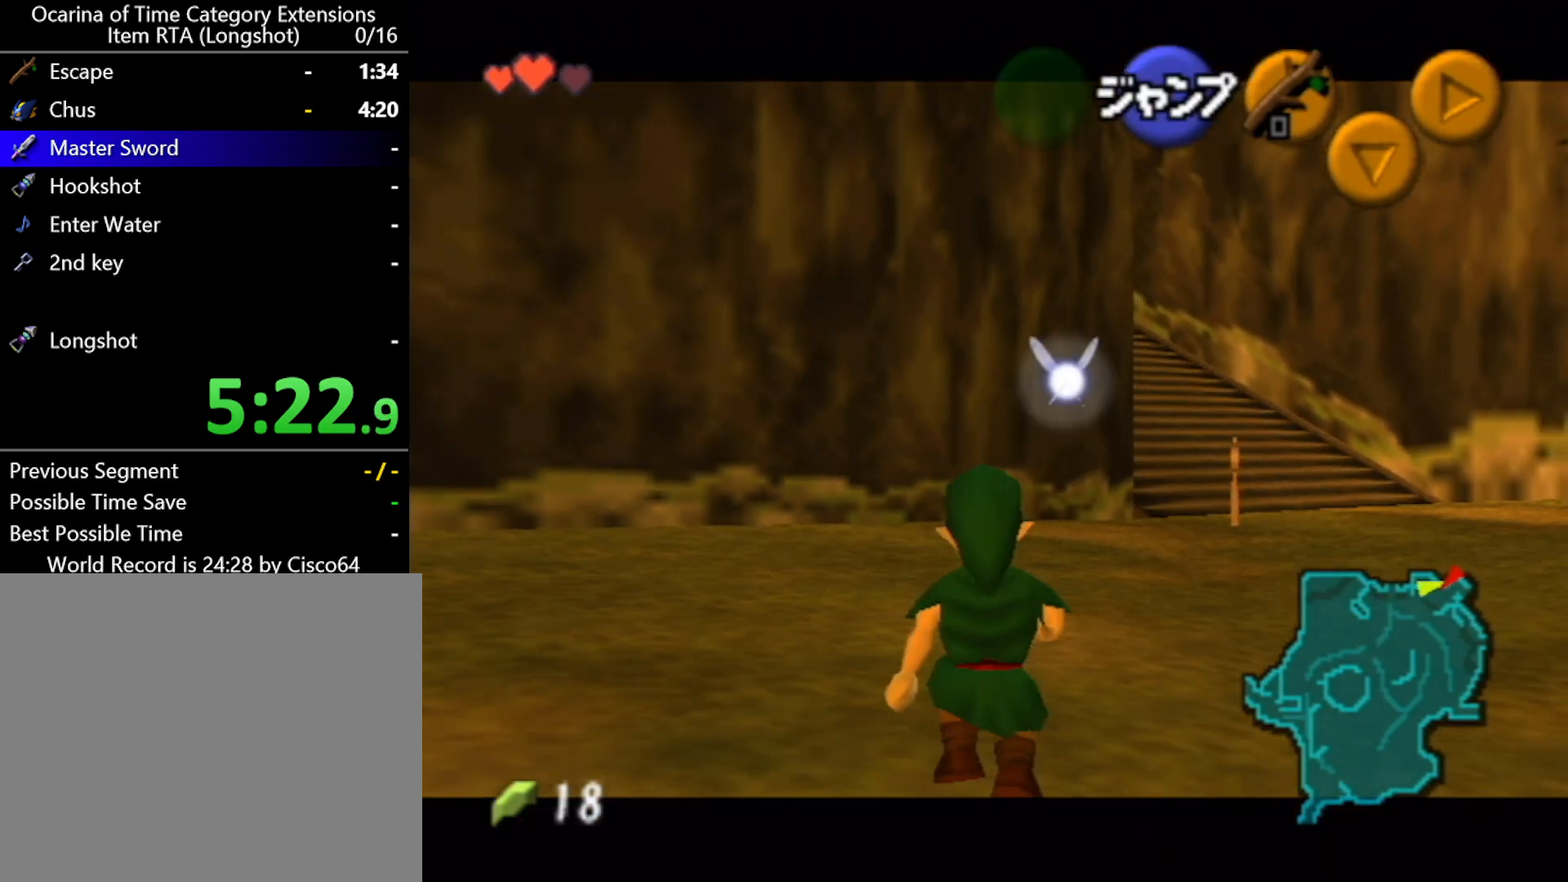
{"buttons": ["L1"], "left_stick": "down", "events": []}
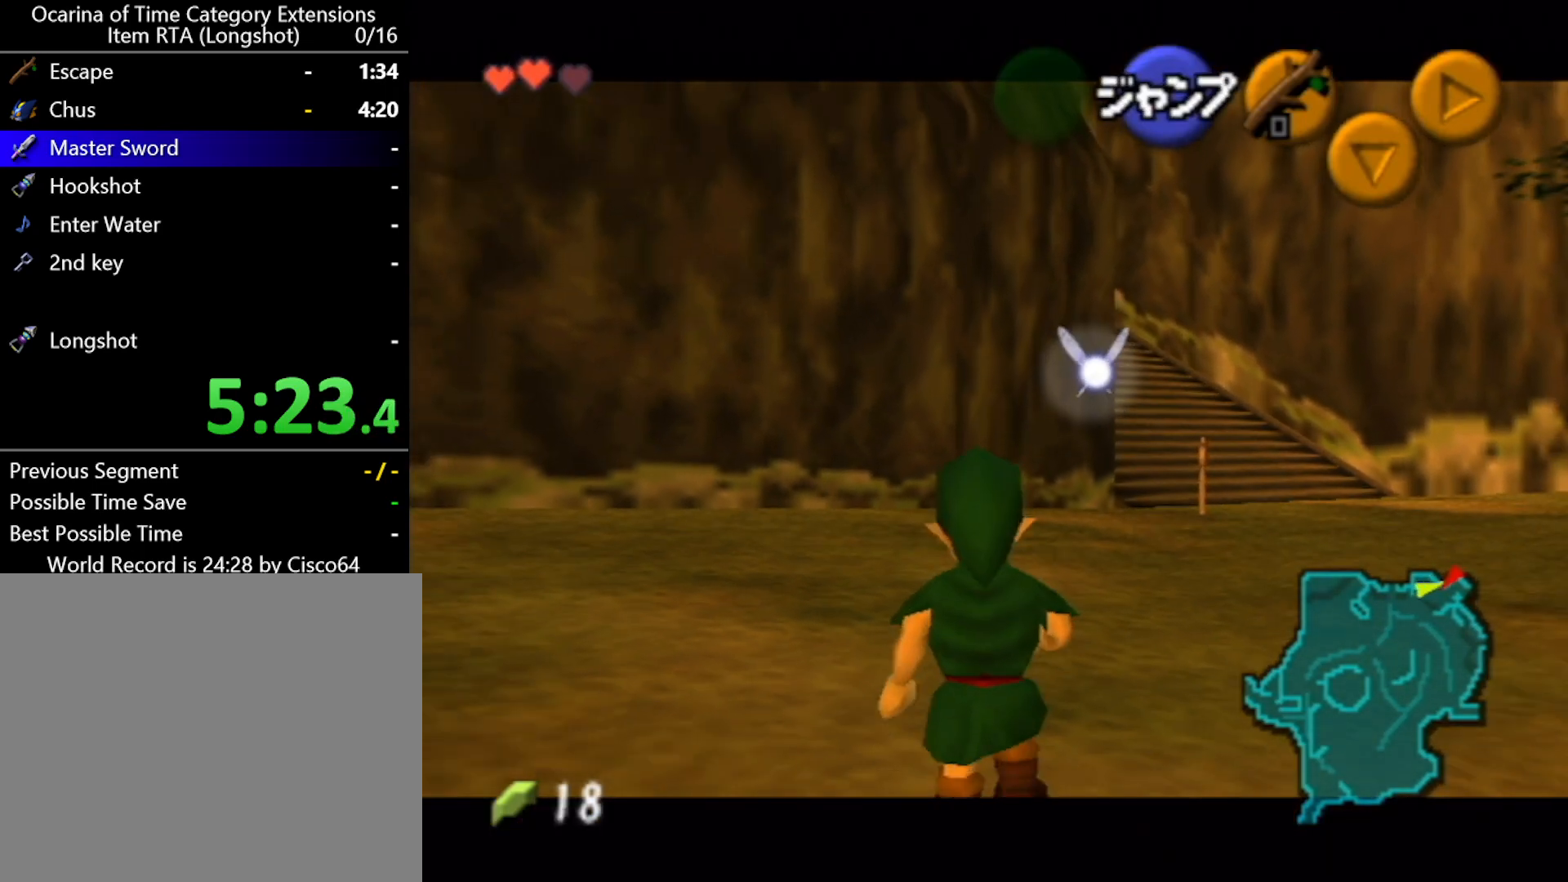
{"buttons": ["L1"], "left_stick": "down", "events": []}
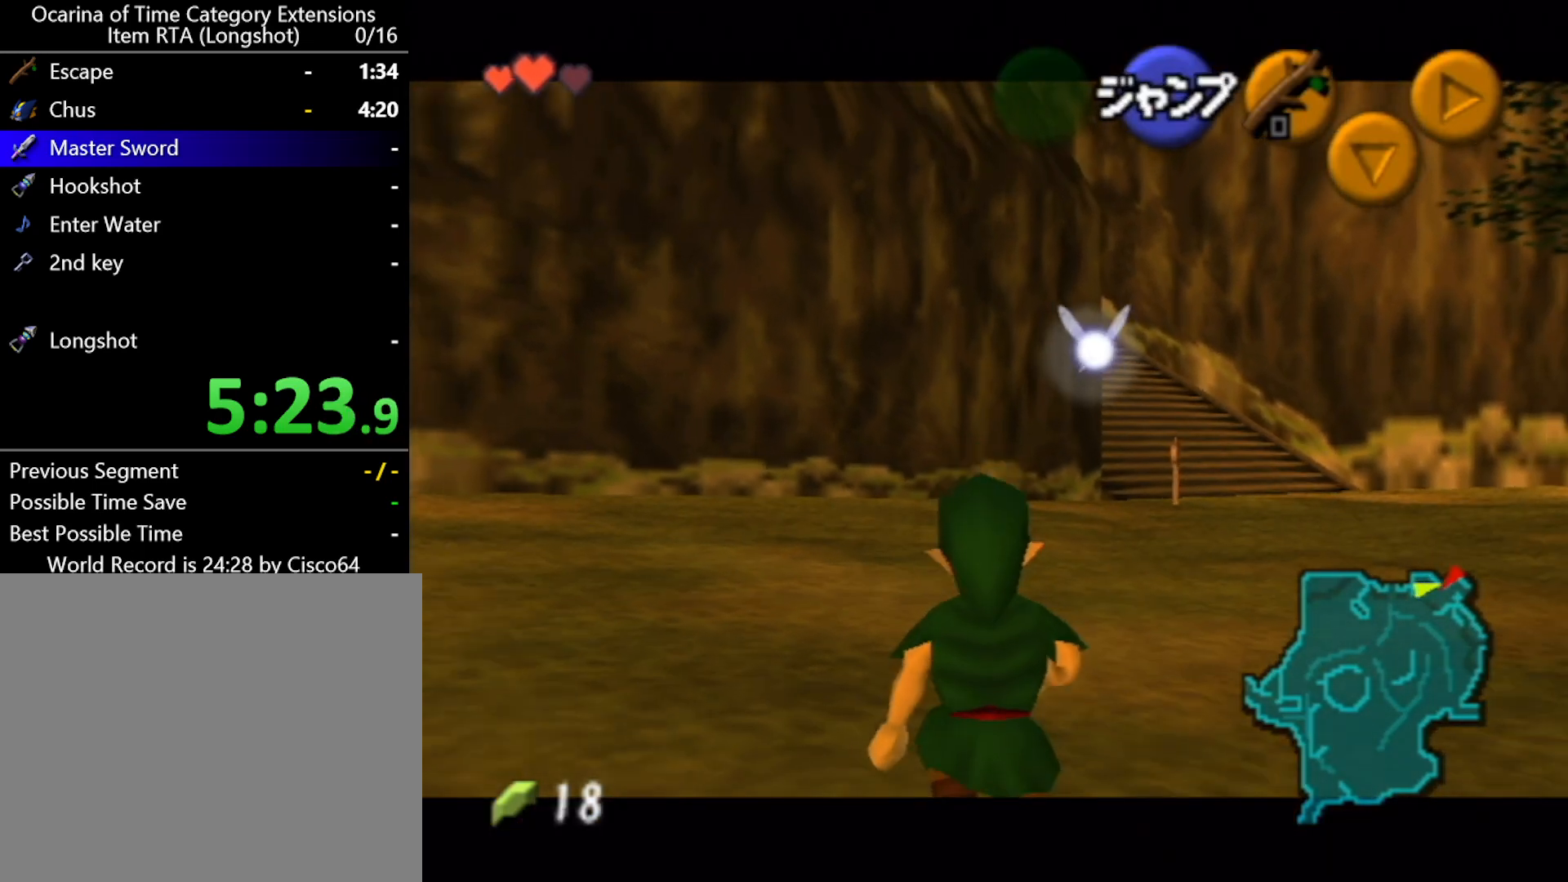
{"buttons": ["L1"], "left_stick": "down", "events": []}
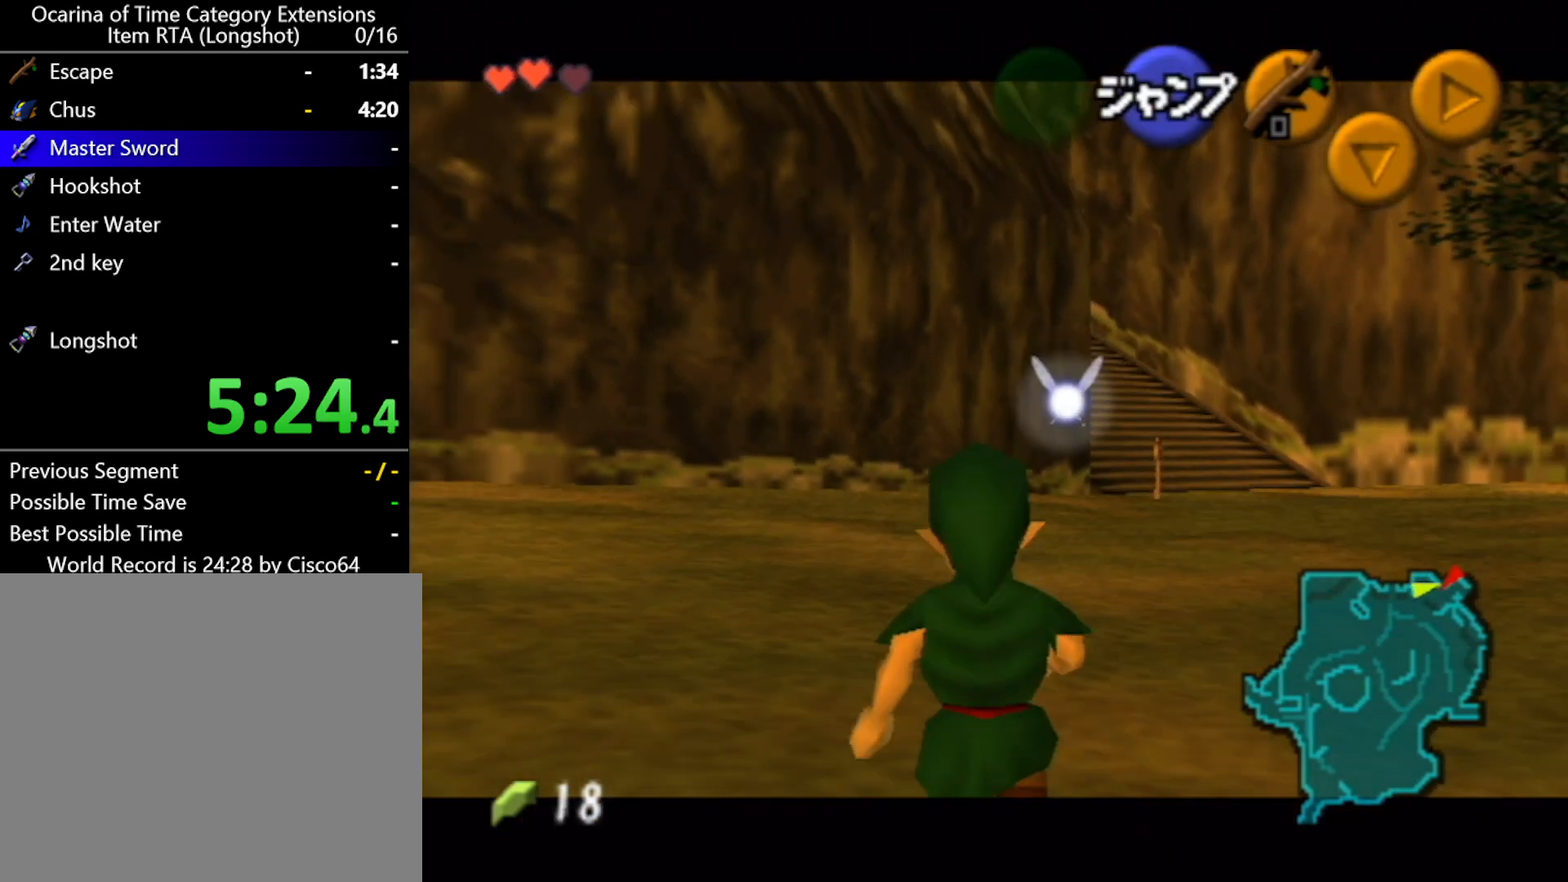
{"buttons": ["L1"], "left_stick": "down", "events": []}
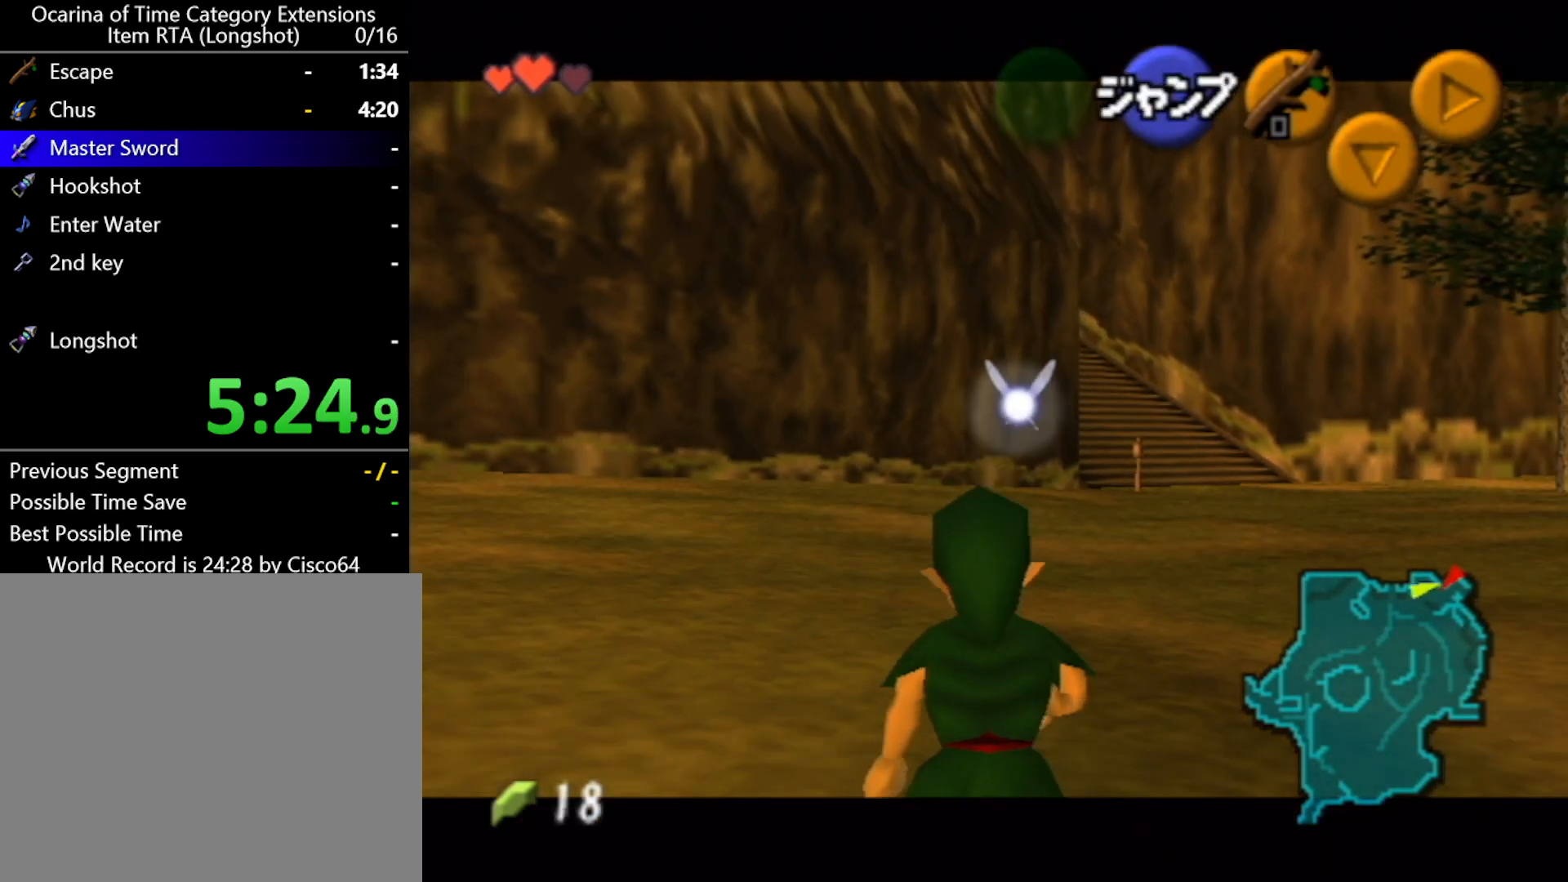
{"buttons": ["L1"], "left_stick": "down", "events": []}
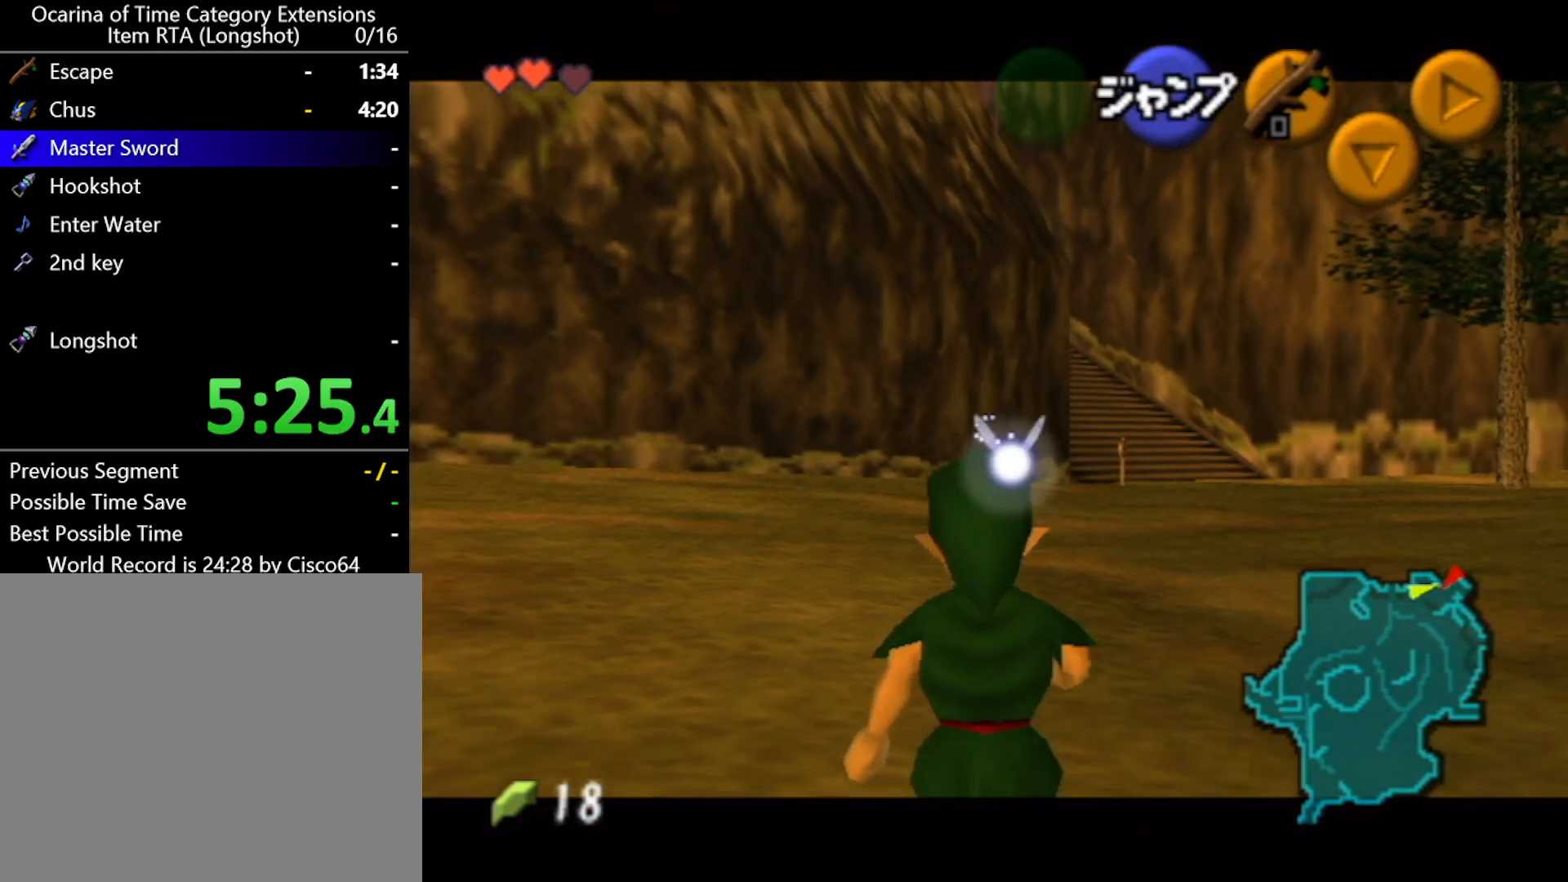
{"buttons": ["L1"], "left_stick": "down", "events": []}
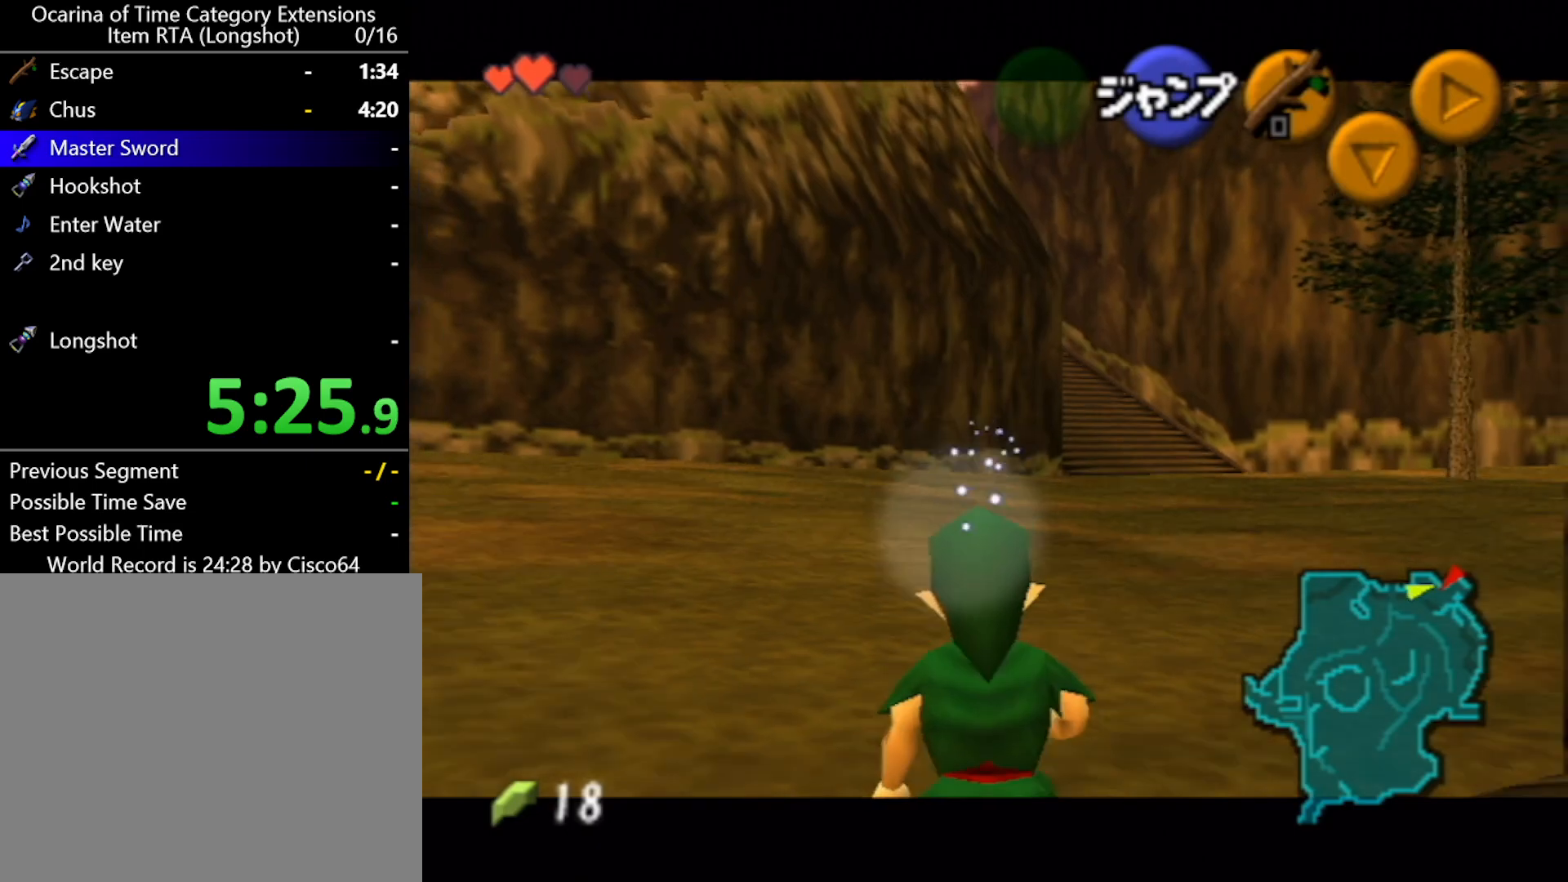
{"buttons": ["L1"], "left_stick": "down", "events": []}
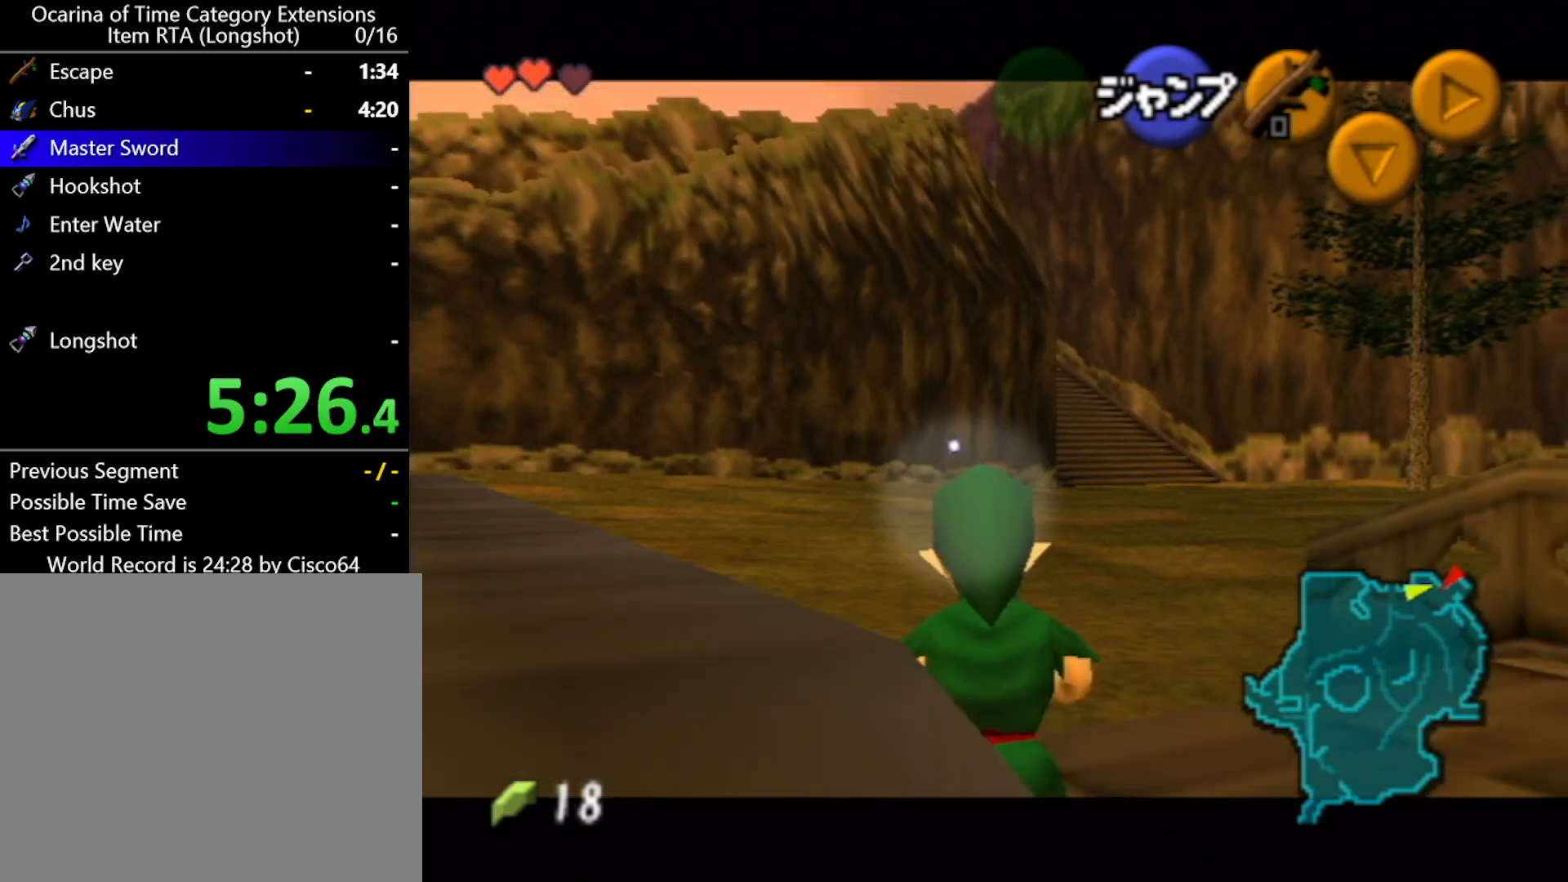
{"buttons": ["L1"], "left_stick": "down", "events": []}
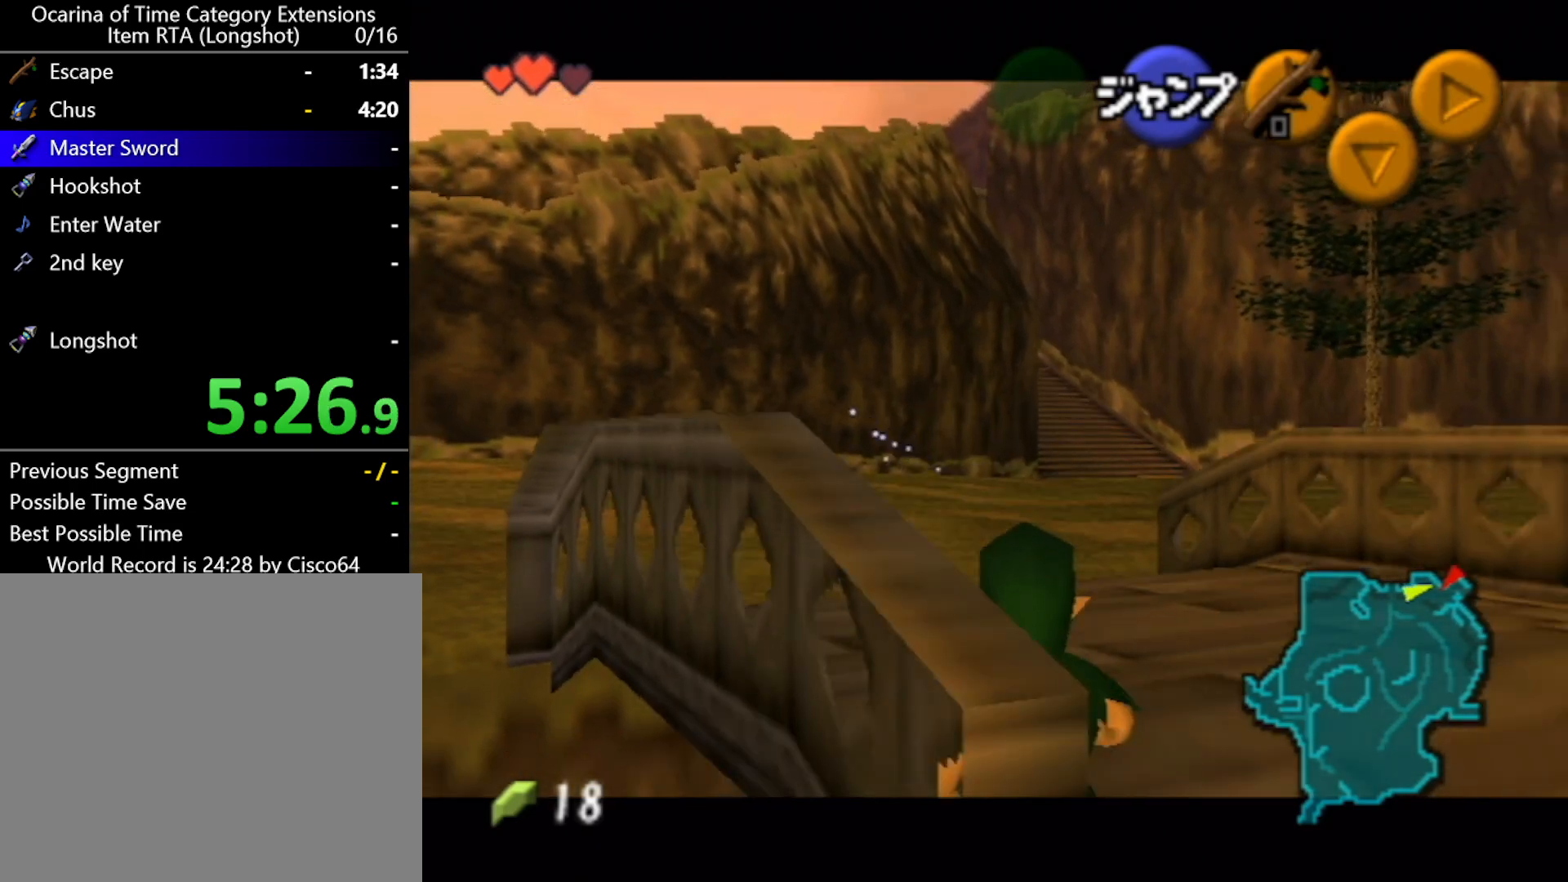
{"buttons": ["L1"], "left_stick": "down", "events": []}
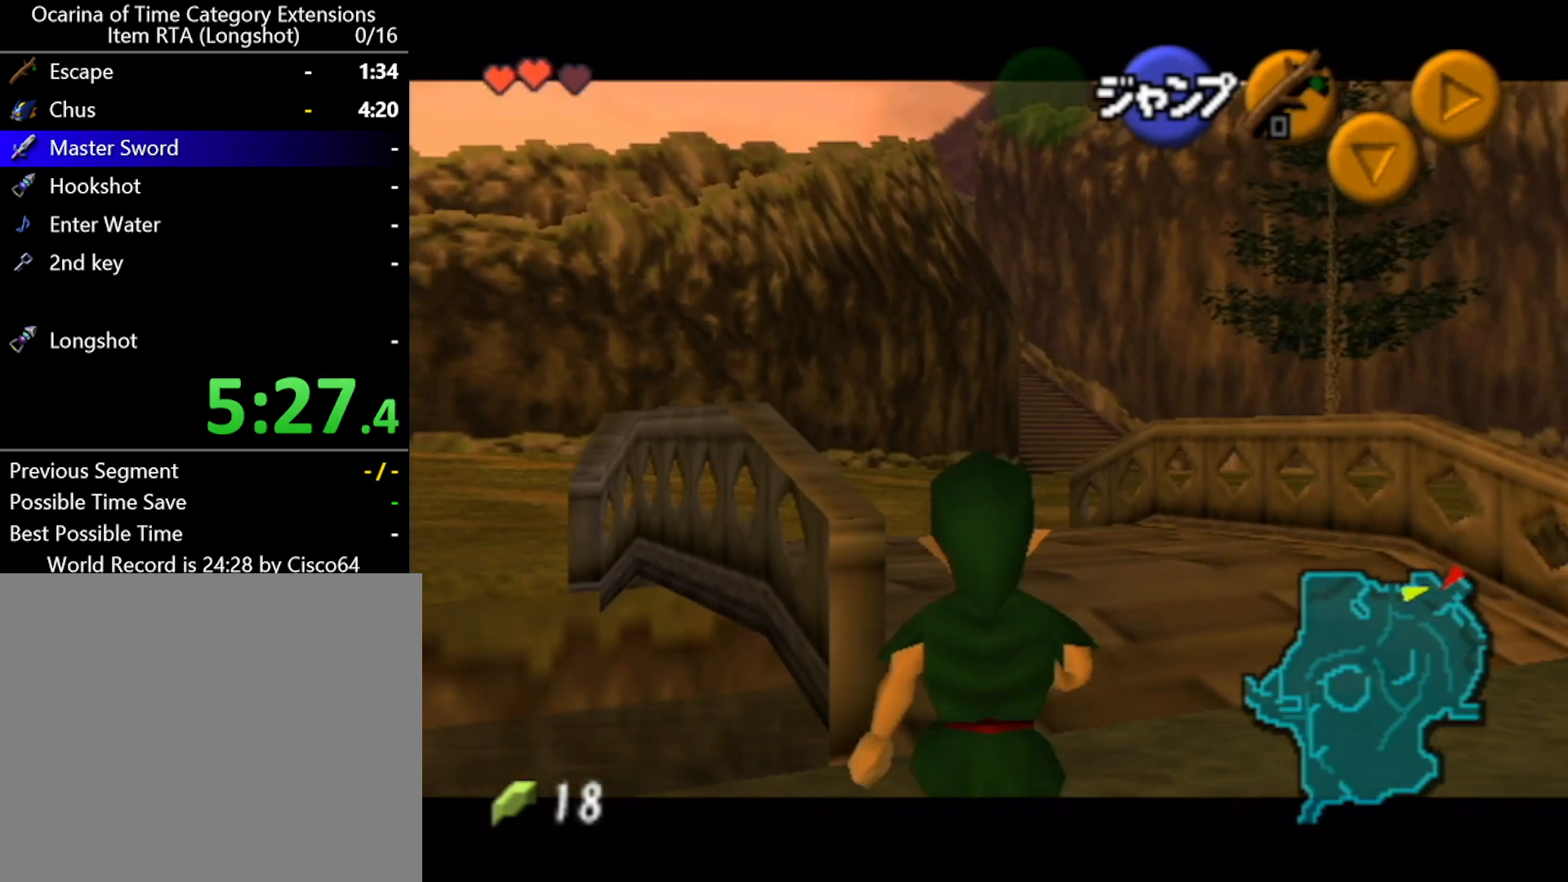
{"buttons": ["L1"], "left_stick": "down", "events": []}
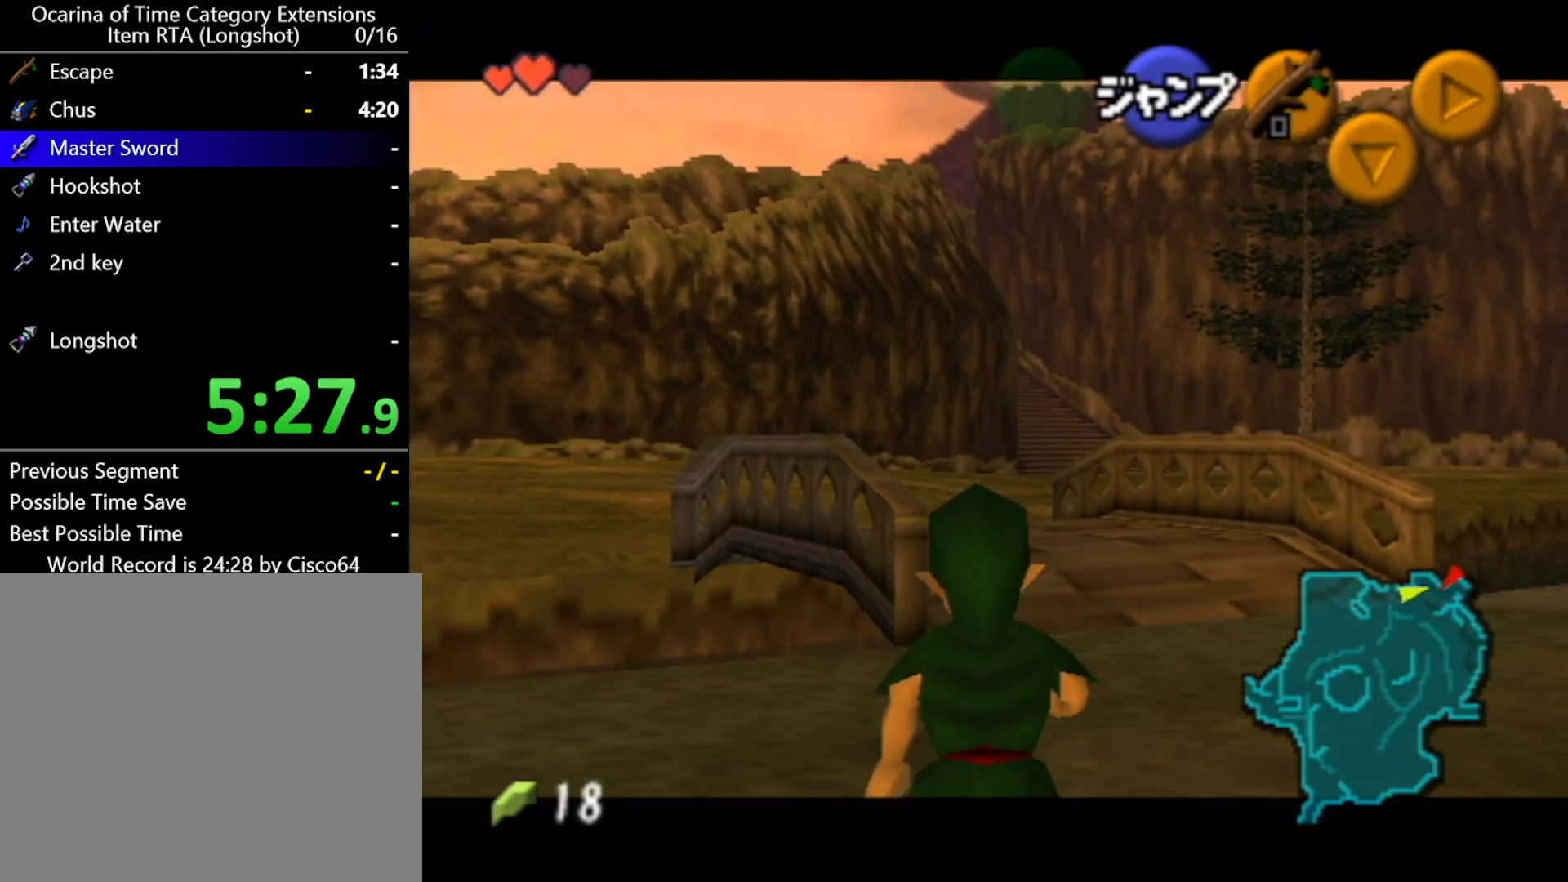
{"buttons": ["L1"], "left_stick": "down", "events": []}
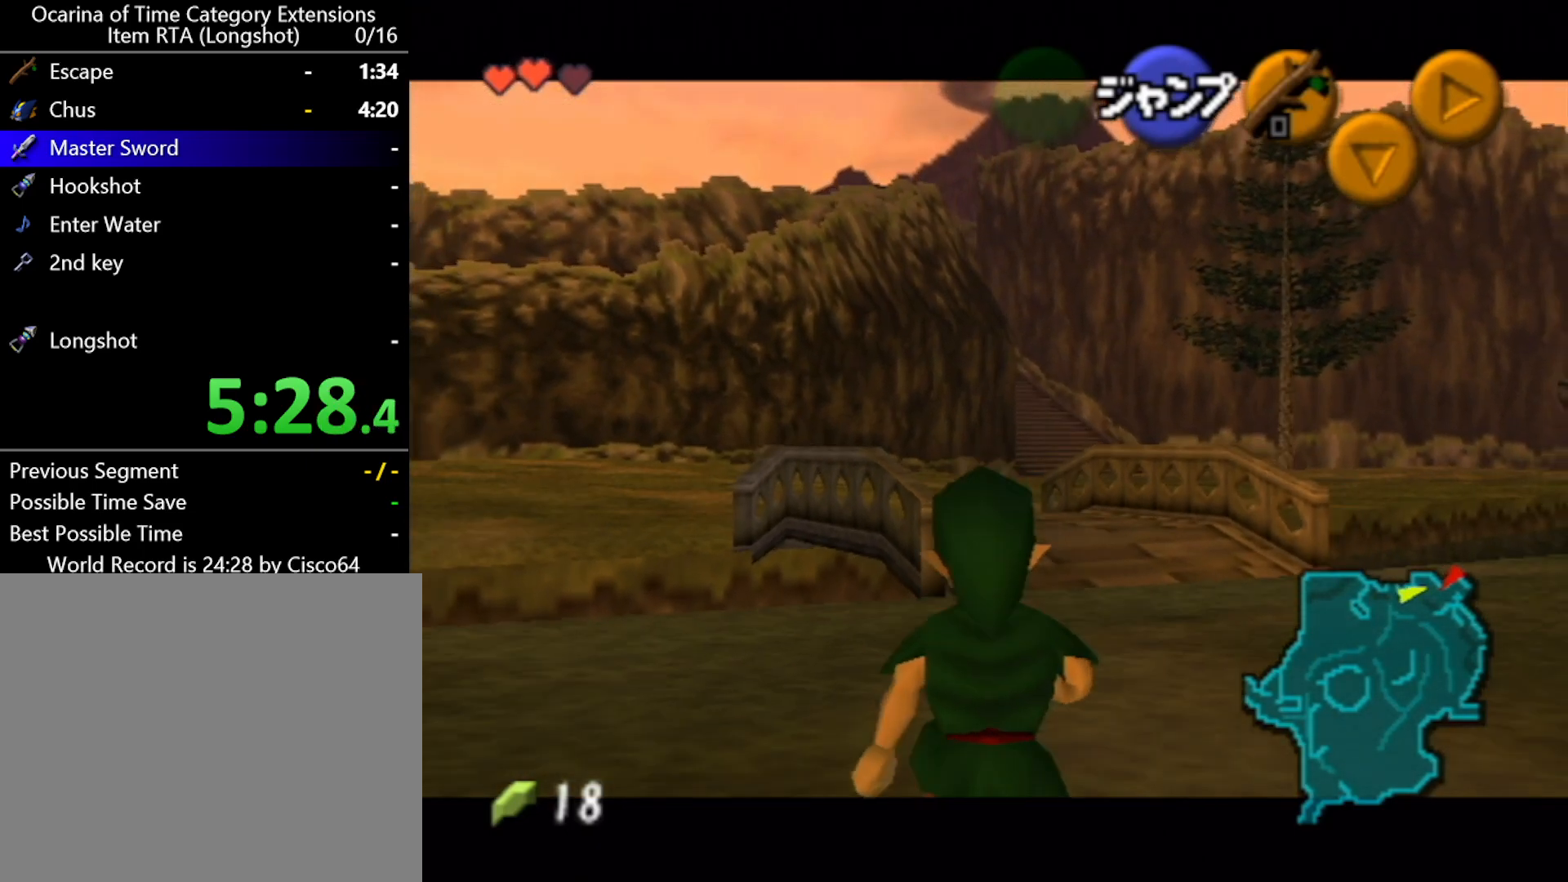
{"buttons": ["L1"], "left_stick": "down", "events": []}
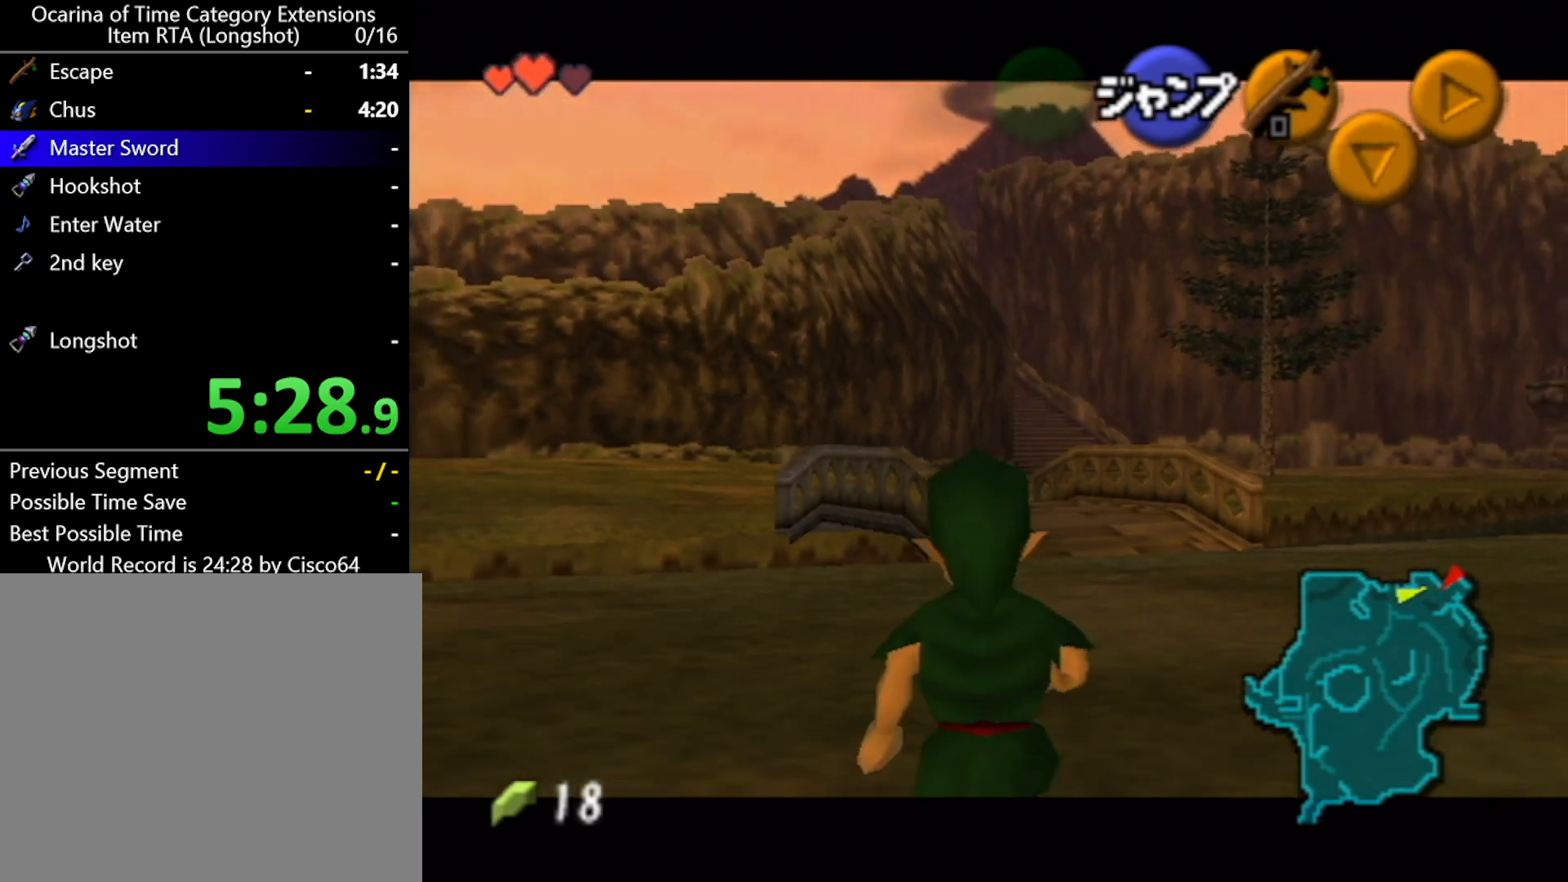
{"buttons": ["L1"], "left_stick": "down", "events": []}
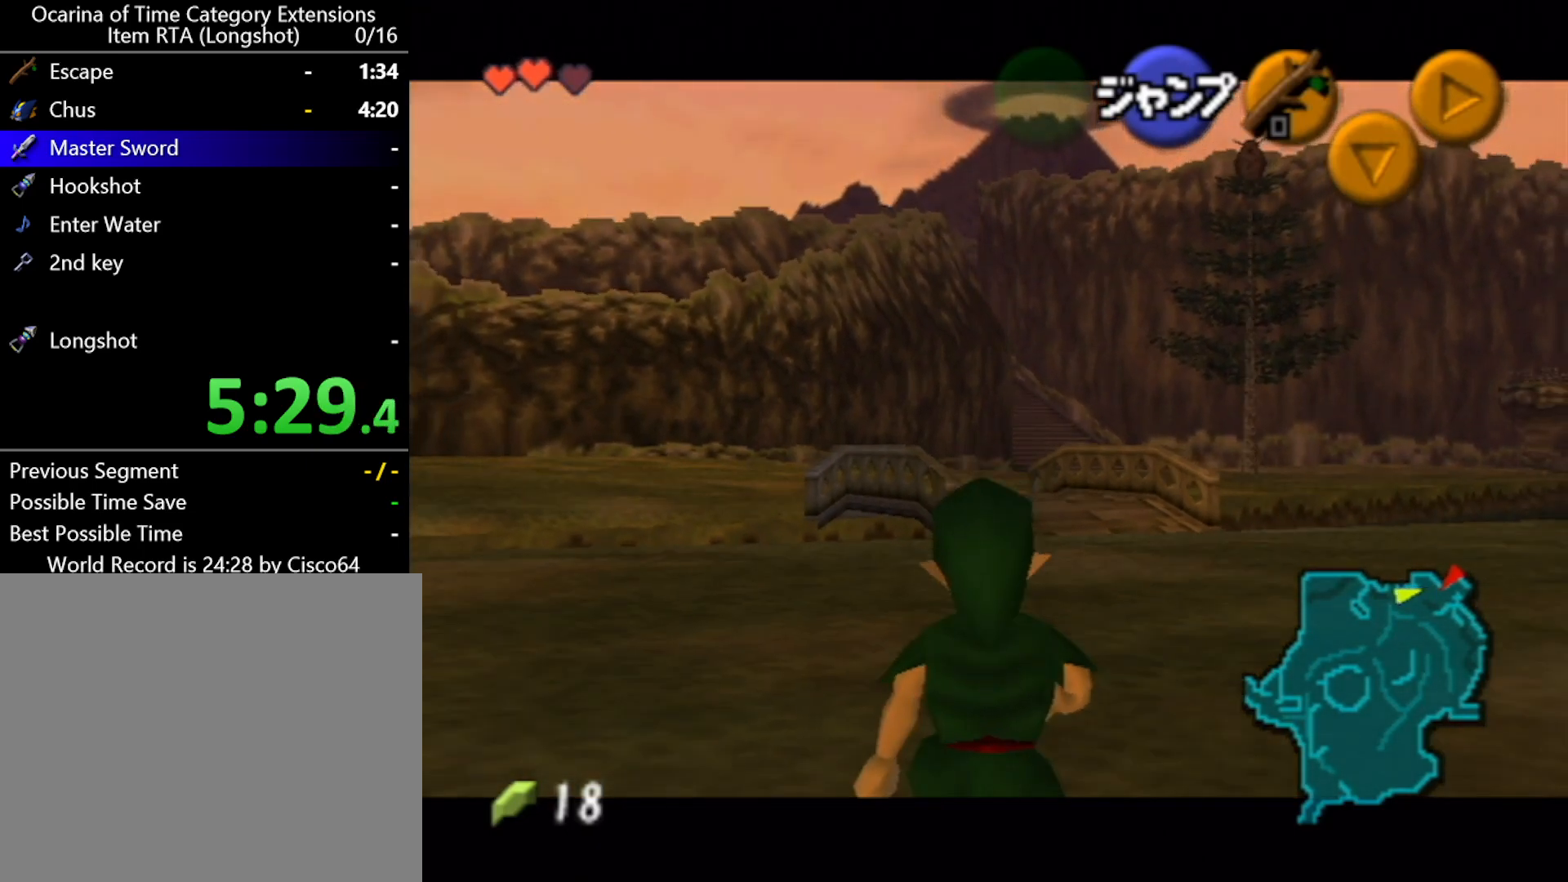
{"buttons": ["L1"], "left_stick": "down", "events": []}
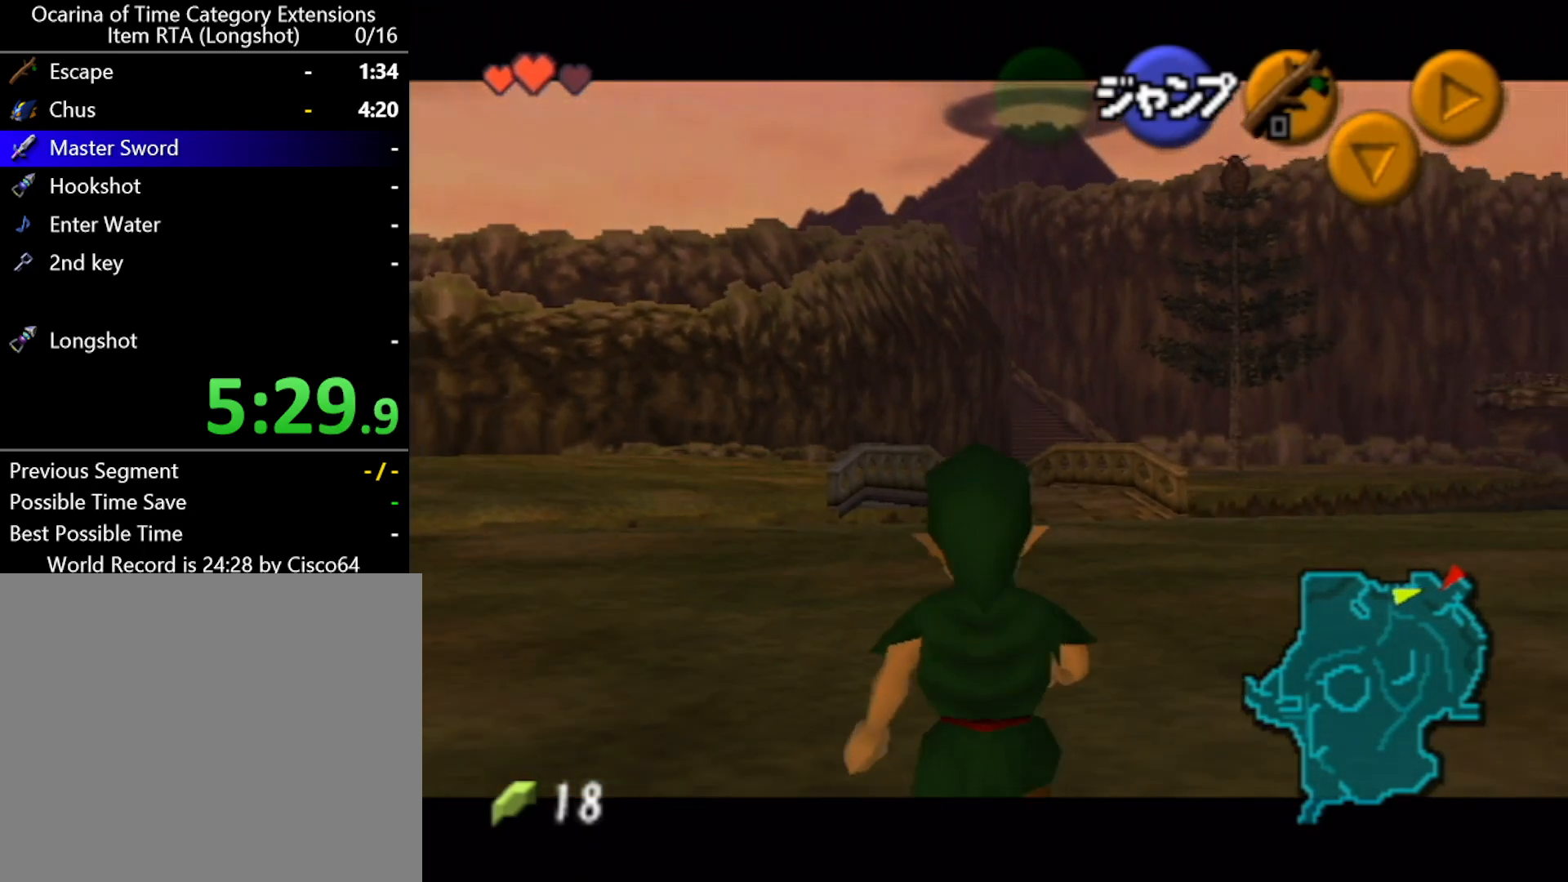
{"buttons": ["L1"], "left_stick": "down", "events": []}
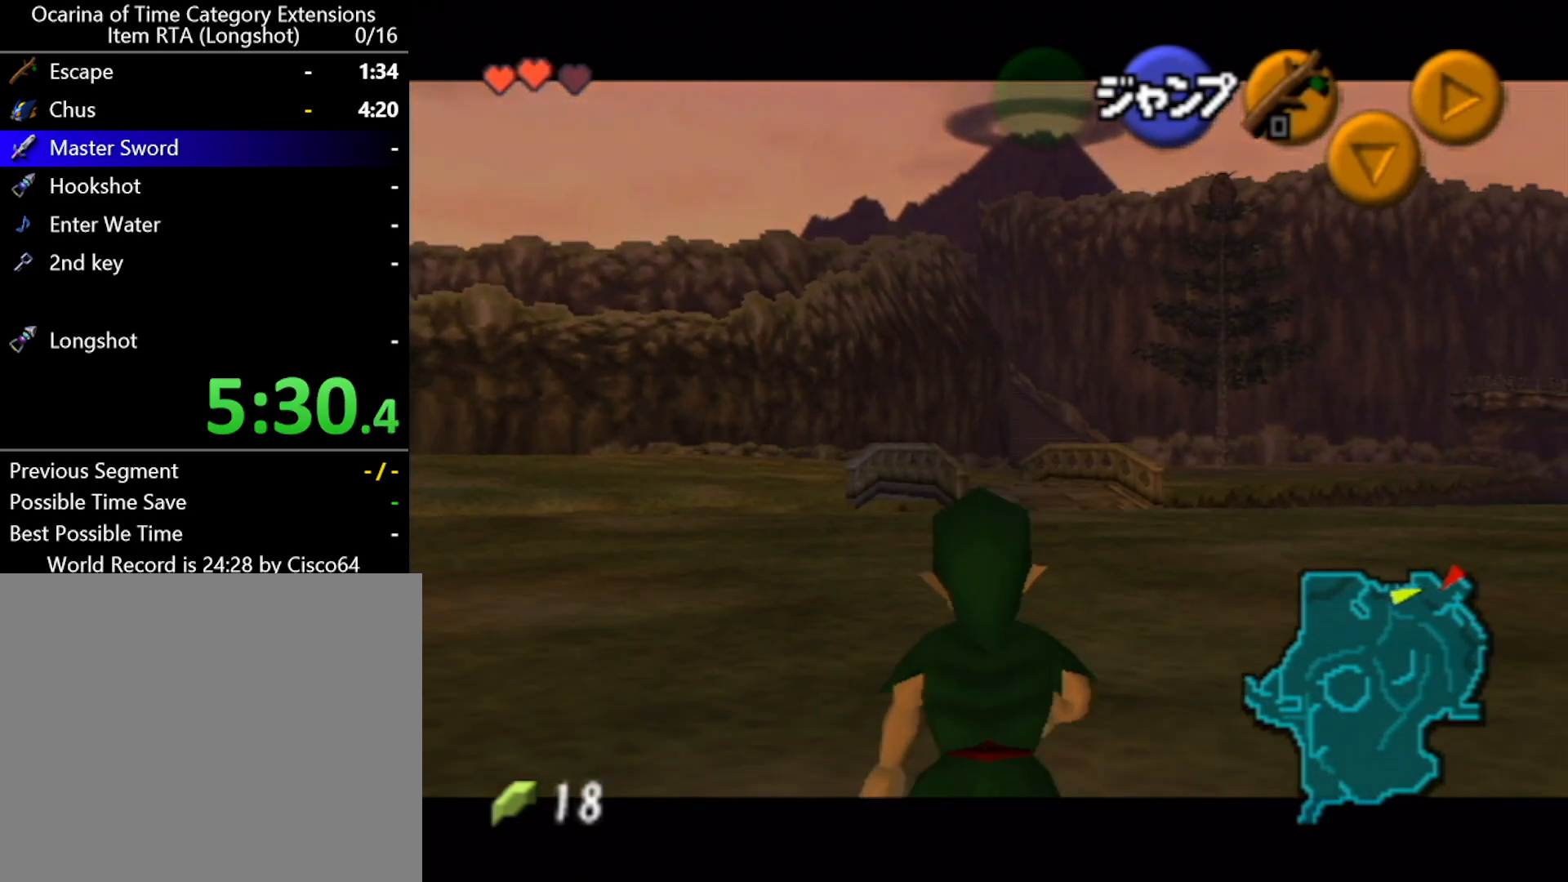
{"buttons": ["L1"], "left_stick": "down", "events": []}
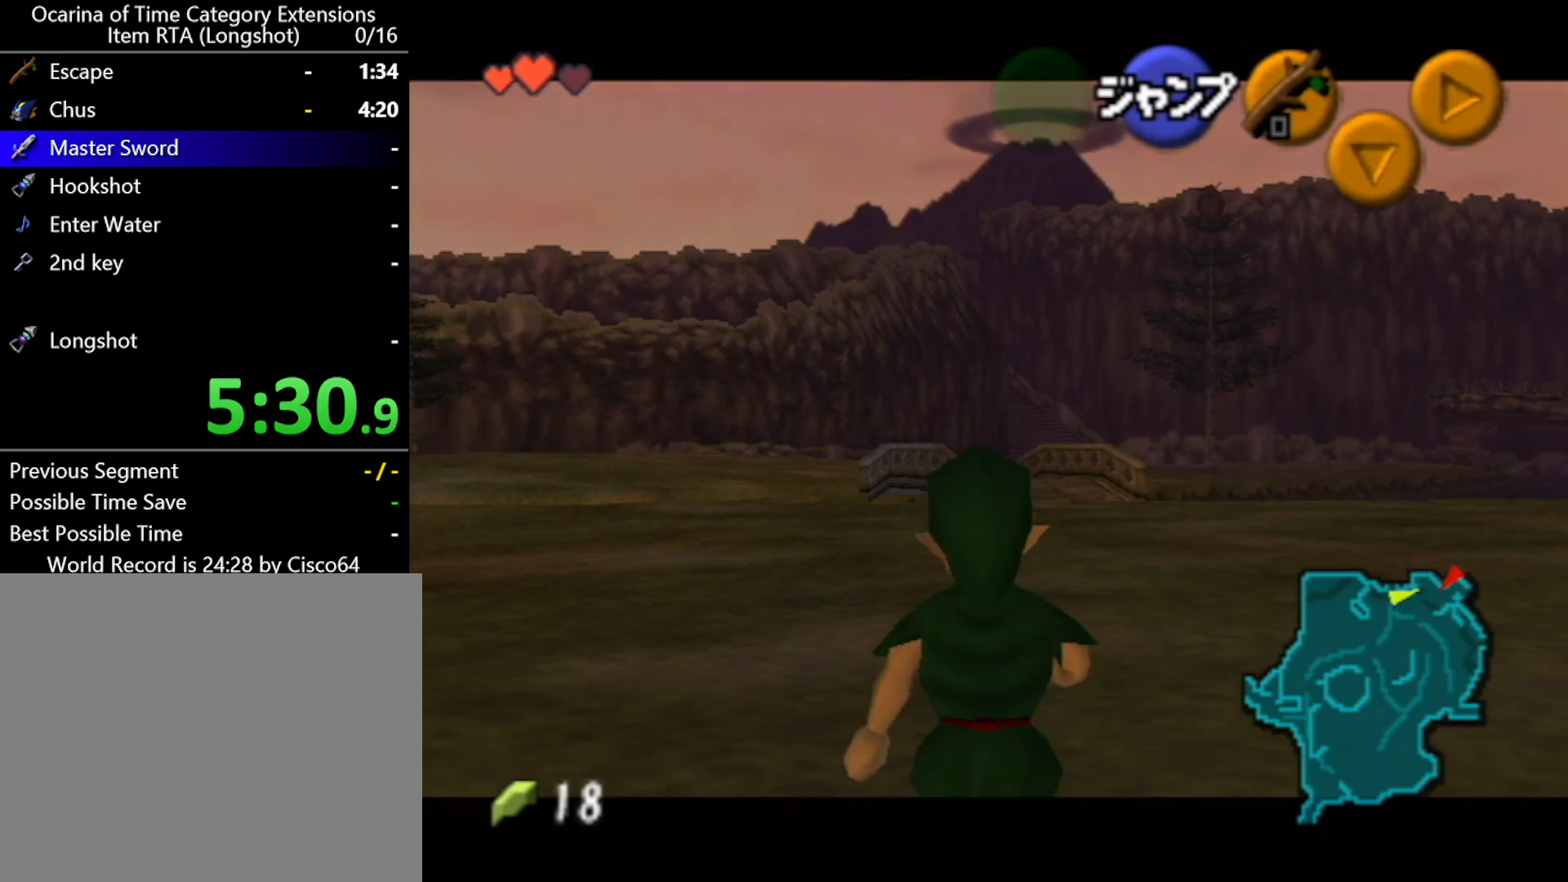
{"buttons": ["L1"], "left_stick": "down", "events": []}
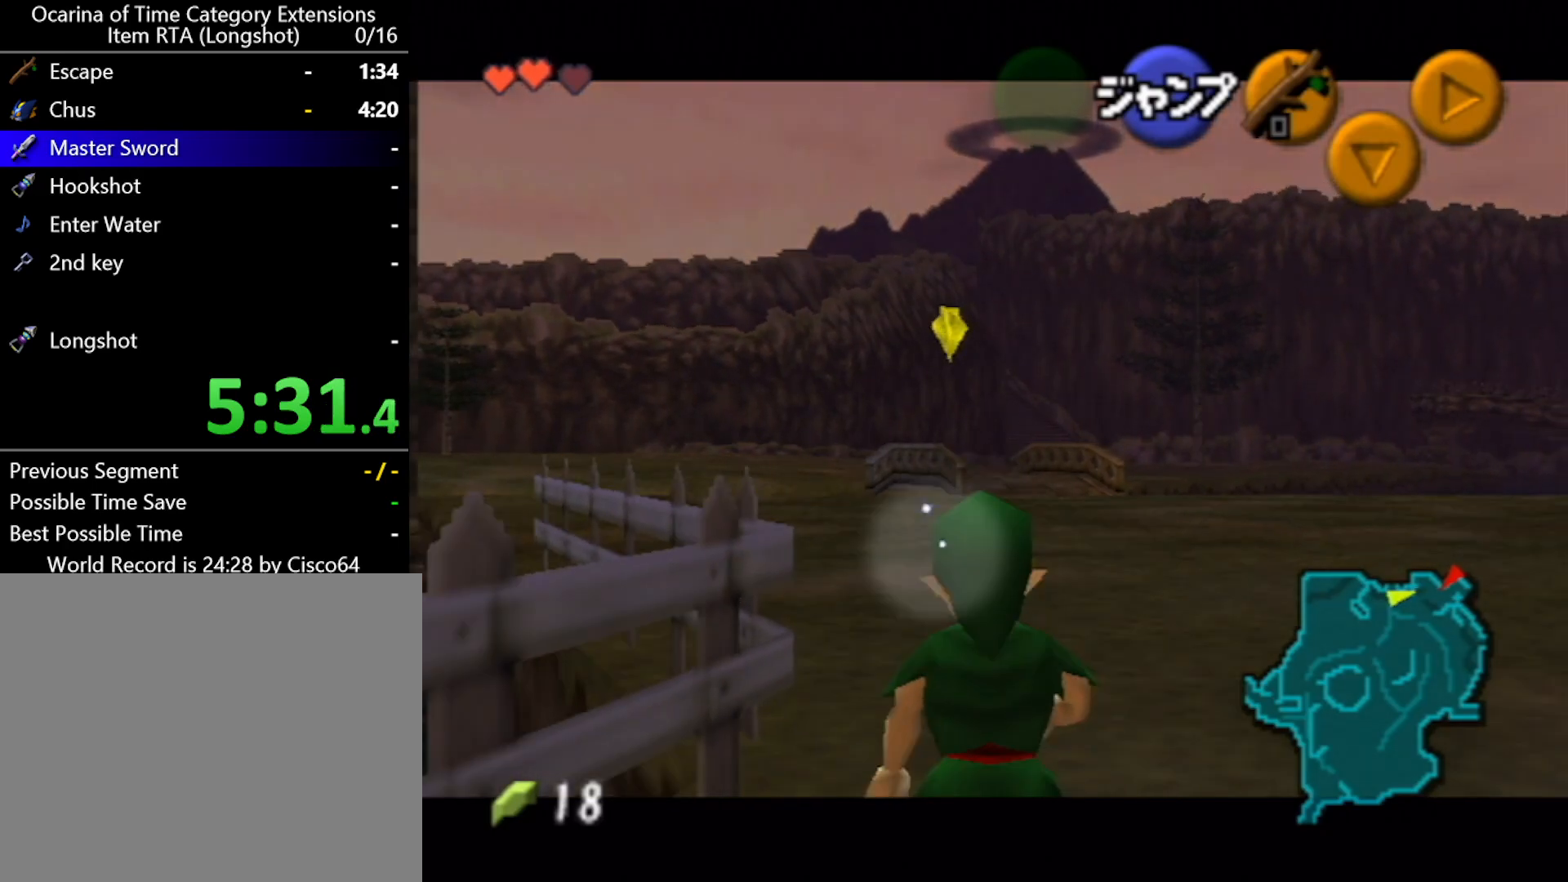
{"buttons": ["L1"], "left_stick": "down", "events": []}
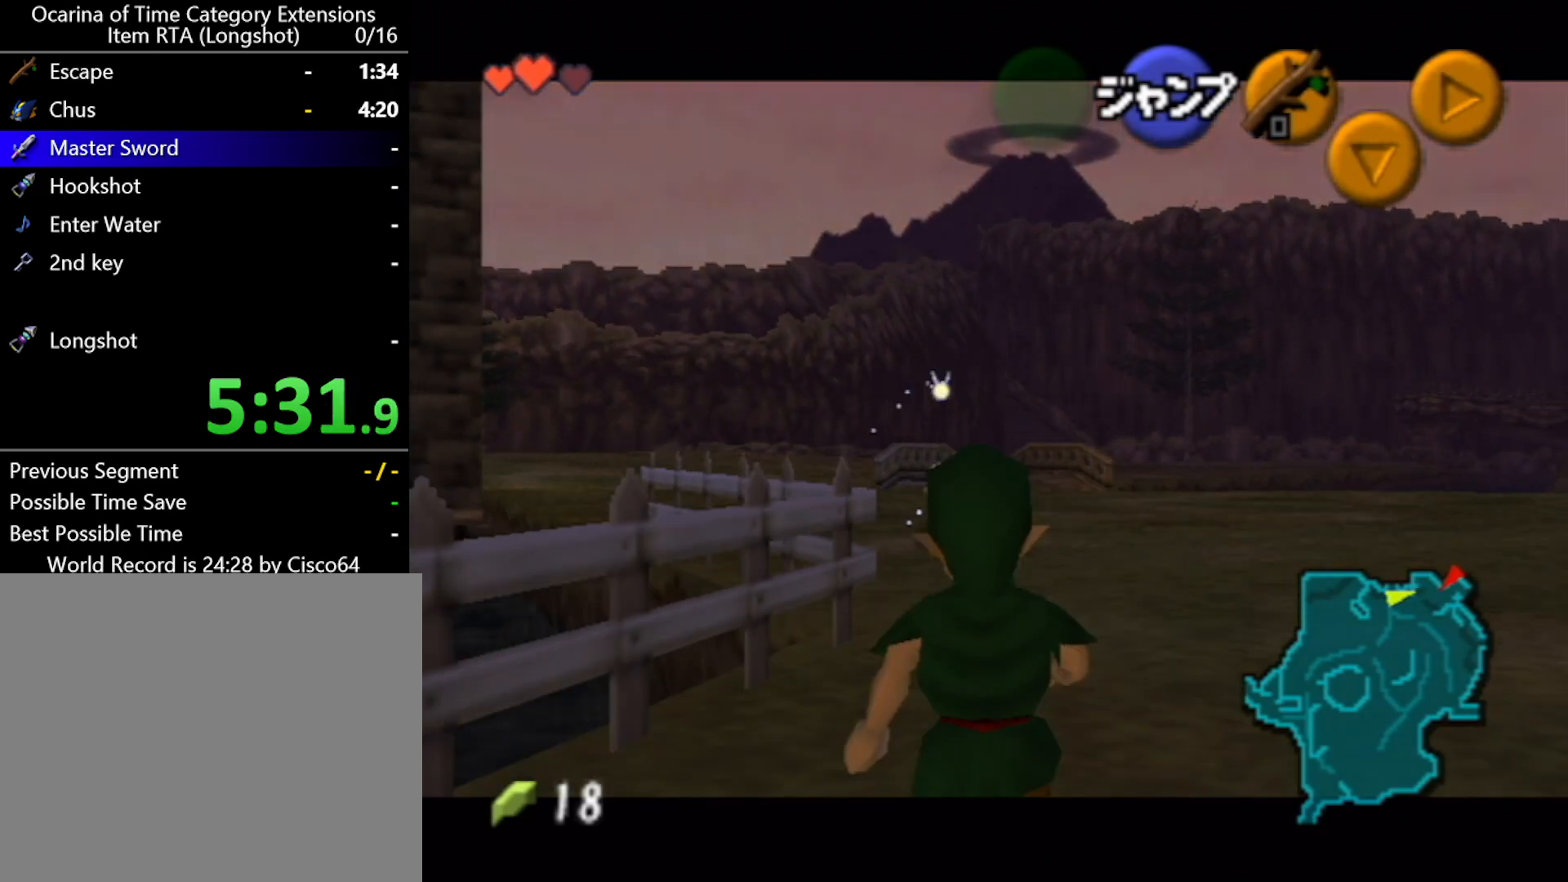
{"buttons": ["L1"], "left_stick": "down", "events": []}
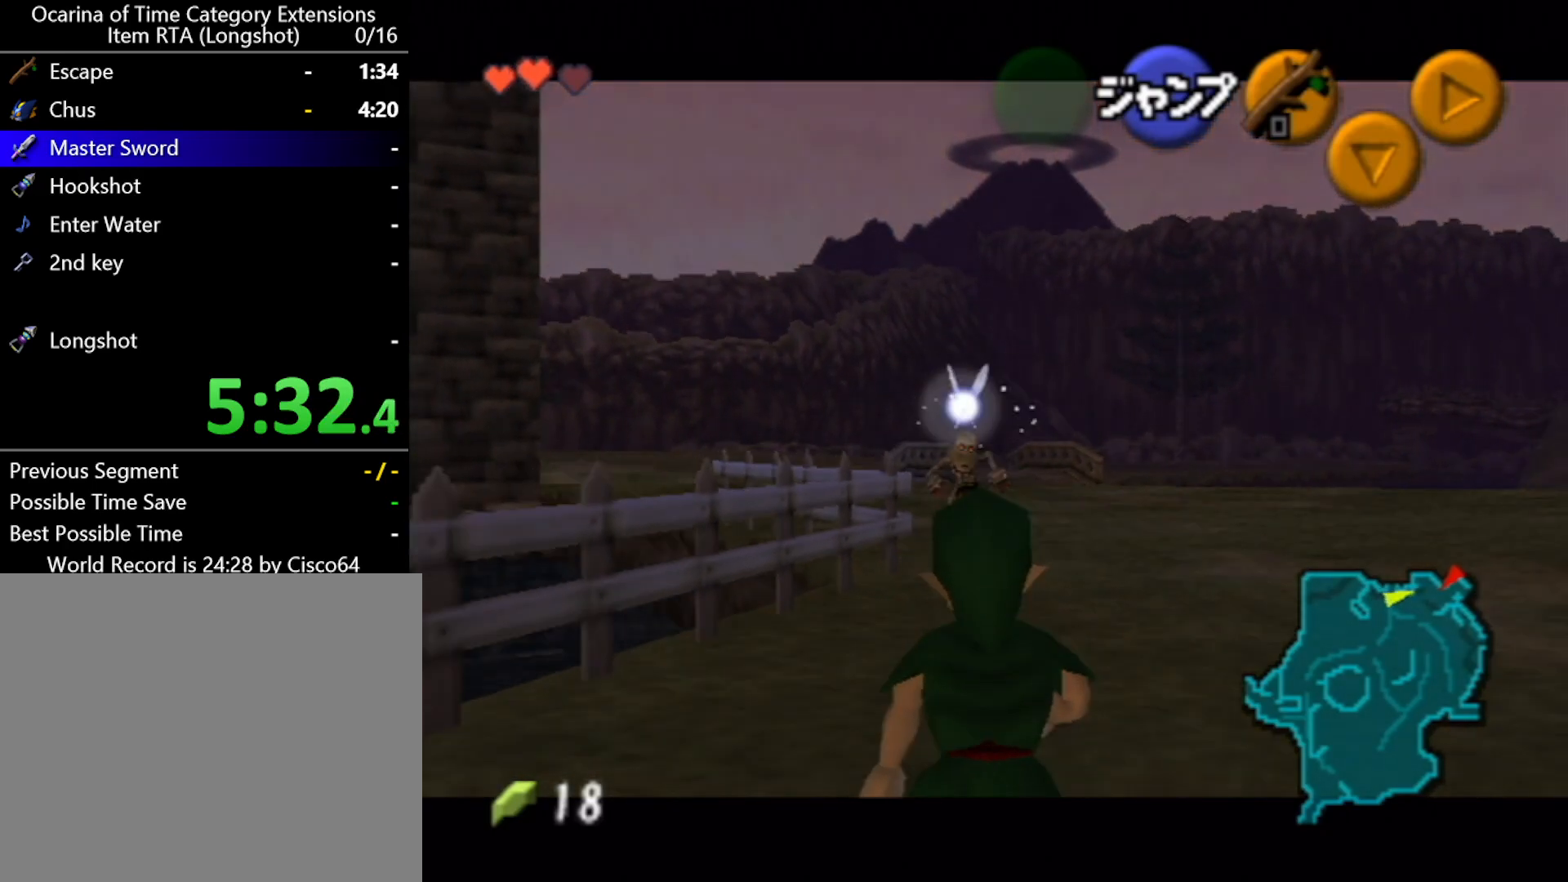
{"buttons": ["L1"], "left_stick": "down", "events": []}
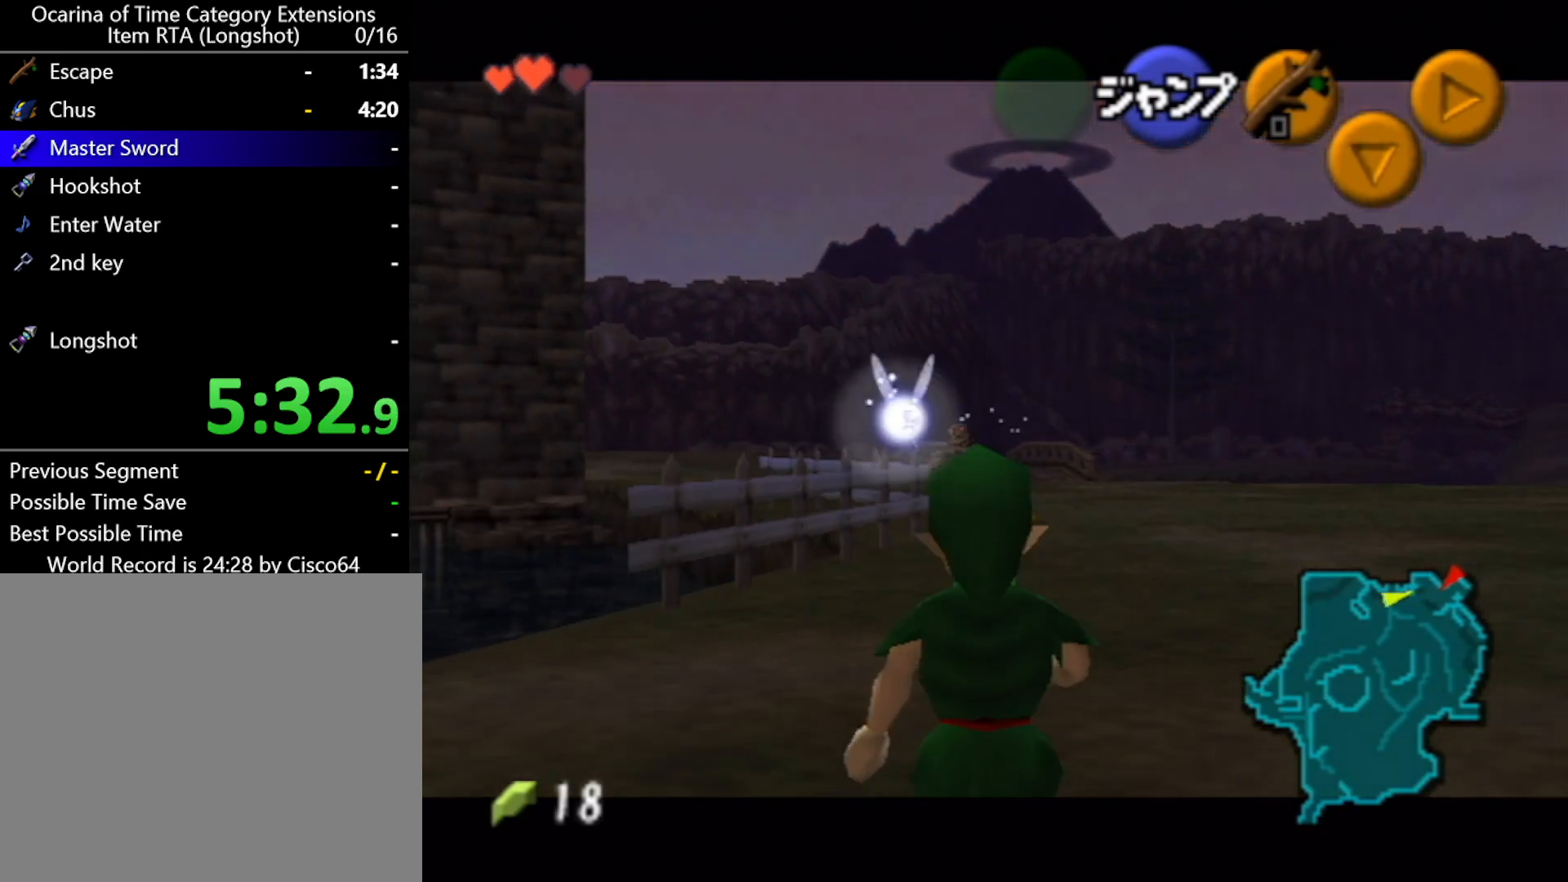
{"buttons": ["L1"], "left_stick": "down", "events": []}
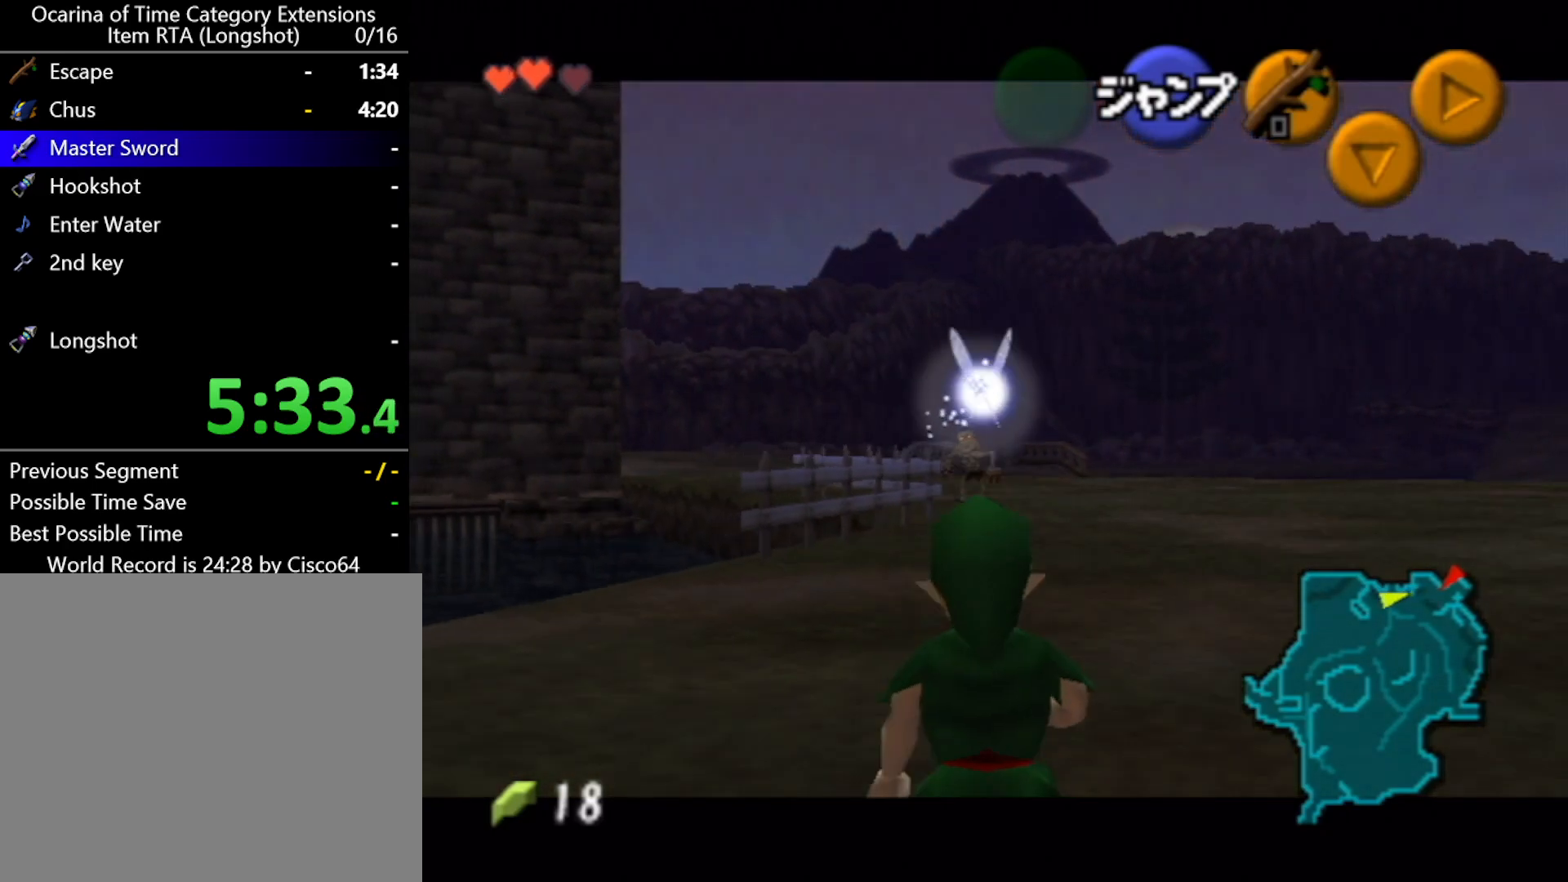
{"buttons": ["A", "L1"], "left_stick": "left", "events": [[433, "left_stick", "left"], [500, "A", "down"]]}